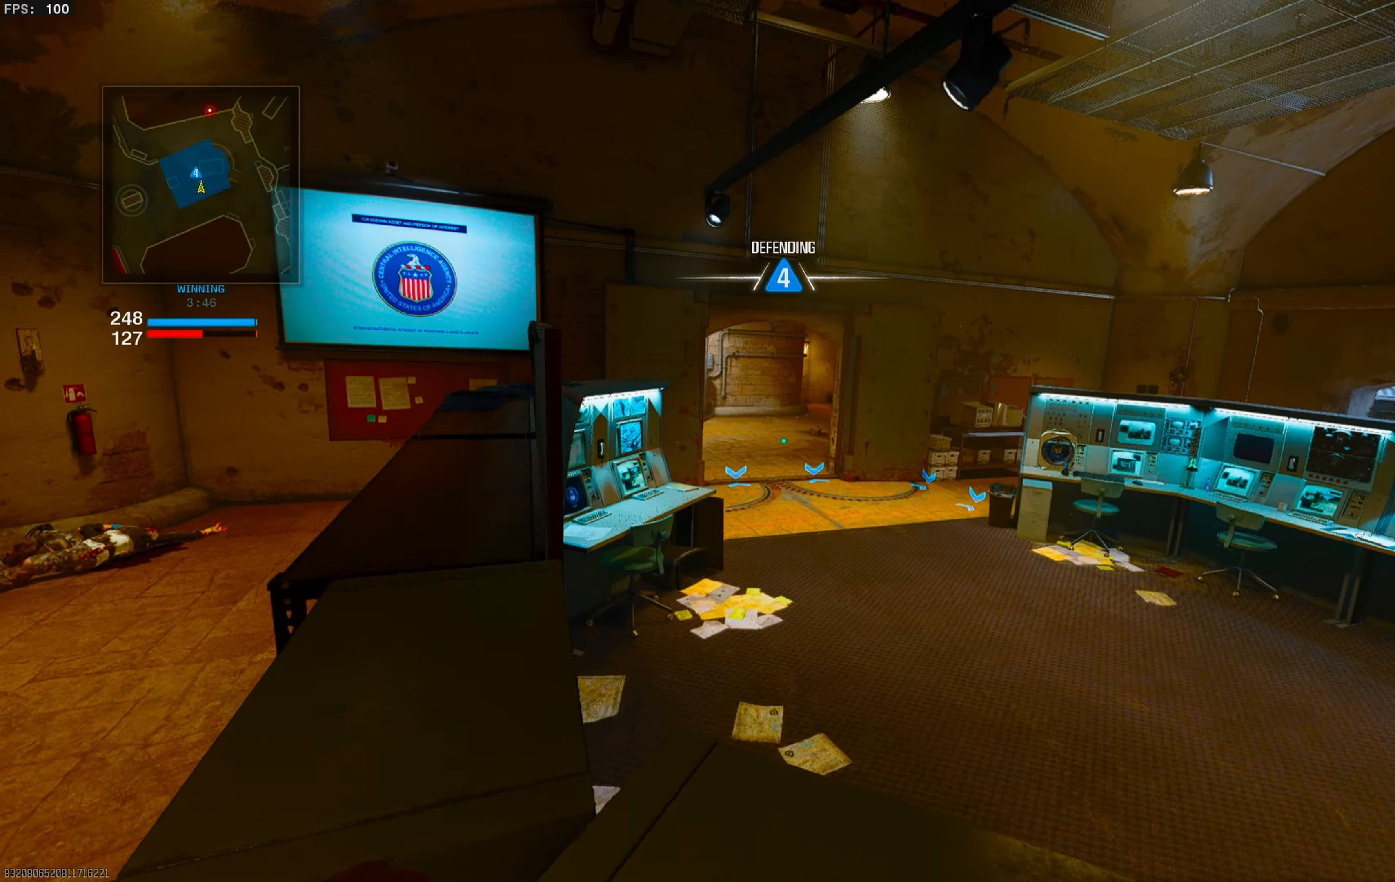
Gameplay with a controller (PlayStation layout); each line is a JSON object with the inputs held at the frame after it. "events" lists button and stick changes between this image and that frame as [ms after this image, input, new state], when the widget could be followed in between.
{"buttons": ["L1"], "left_stick": "left", "right_stick": "center", "events": [[150, "left_stick", "down-right"], [200, "L1", "down"], [250, "left_stick", "center"], [283, "right_stick", "down-right"], [433, "right_stick", "center"], [467, "left_stick", "left"]]}
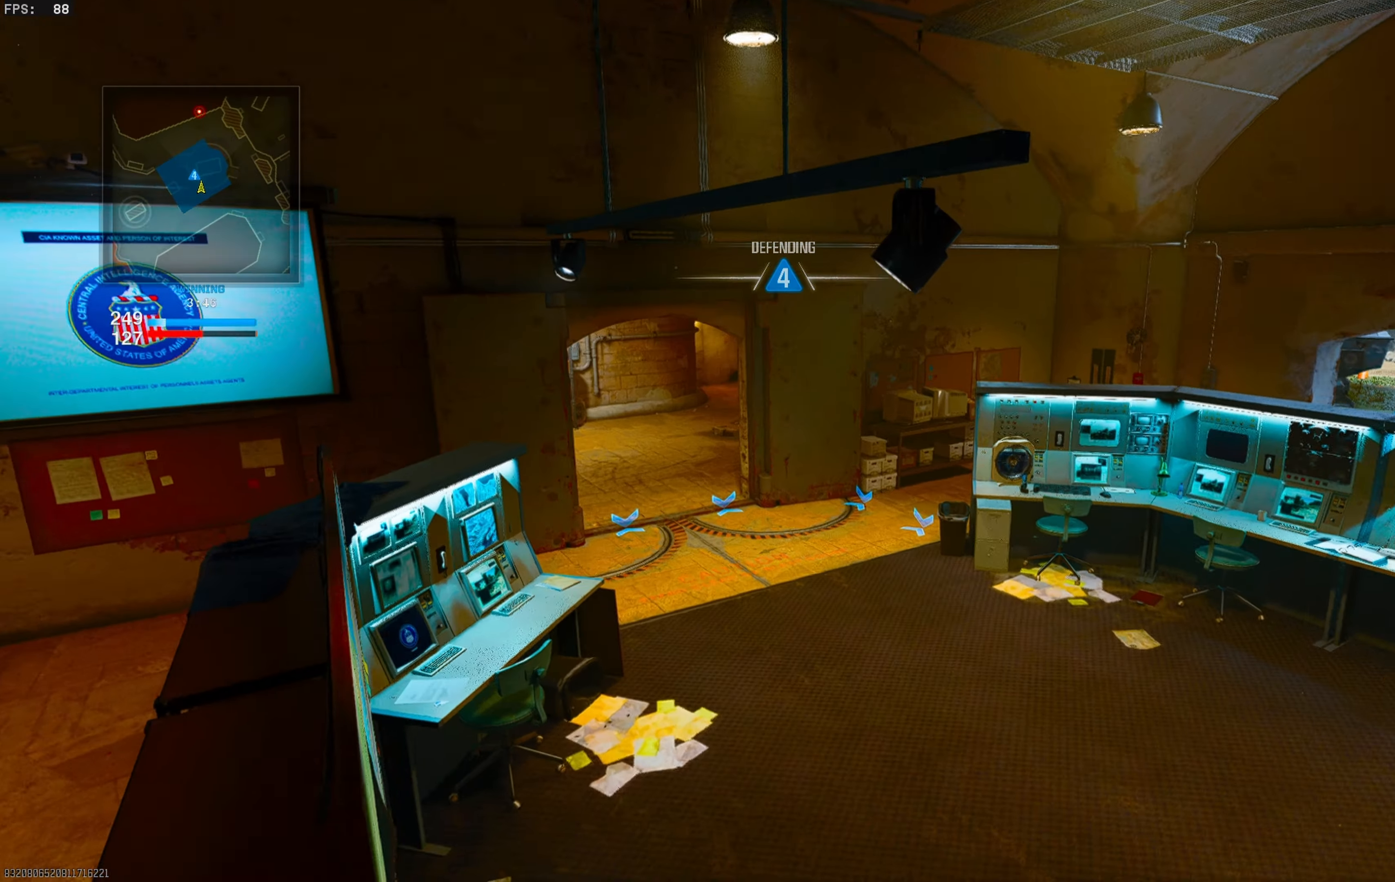
{"buttons": ["L1"], "left_stick": "up-left", "right_stick": "right", "events": [[33, "right_stick", "up-left"], [83, "left_stick", "up-left"], [283, "right_stick", "center"], [350, "left_stick", "center"], [433, "right_stick", "right"], [483, "left_stick", "up-left"]]}
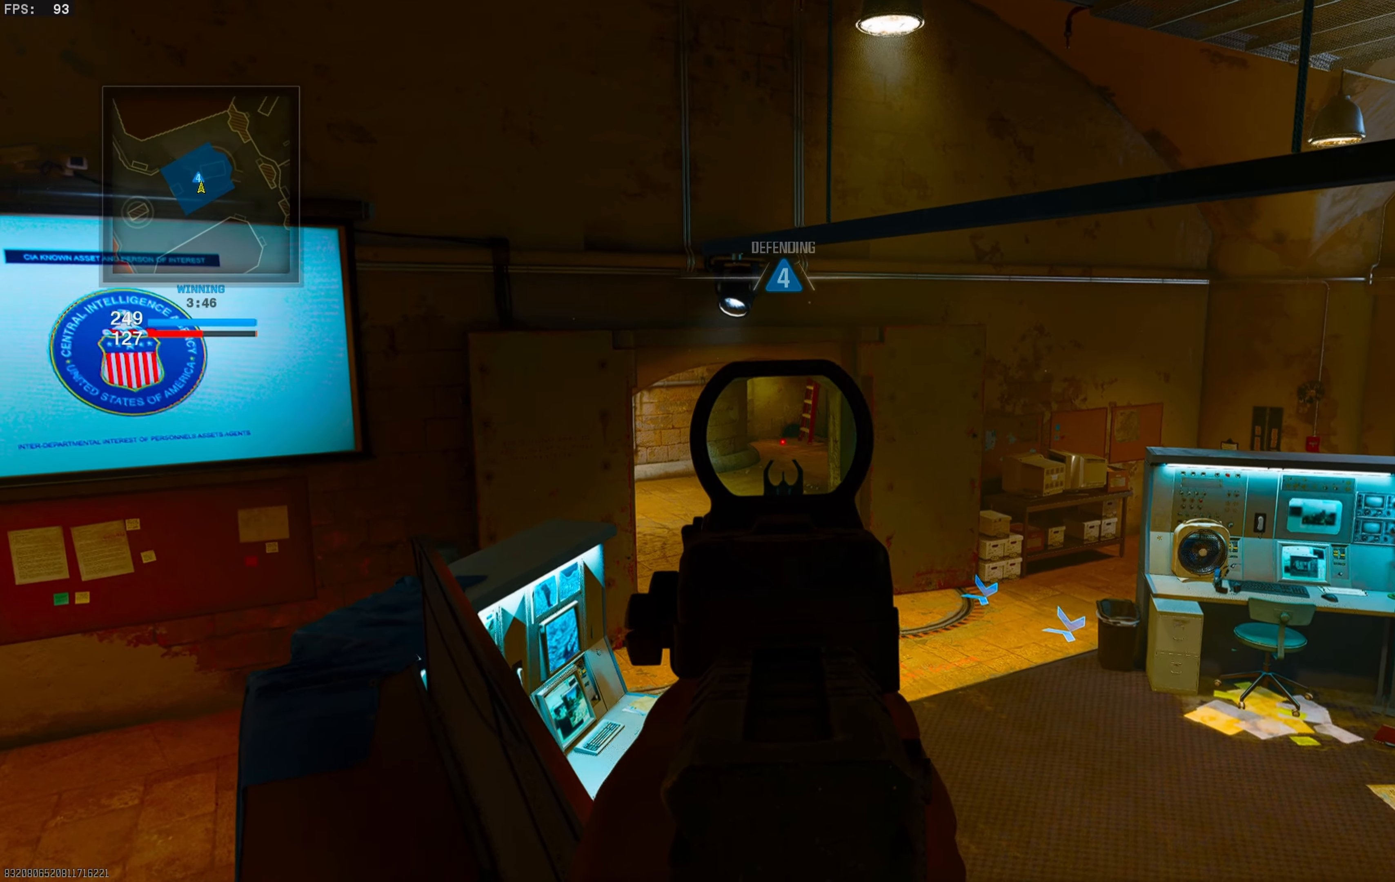
{"buttons": ["L1"], "left_stick": "center", "right_stick": "right", "events": [[33, "right_stick", "up-right"], [50, "CIRCLE", "down"], [200, "CIRCLE", "up"], [250, "left_stick", "up"], [250, "right_stick", "center"], [433, "right_stick", "right"], [483, "left_stick", "center"]]}
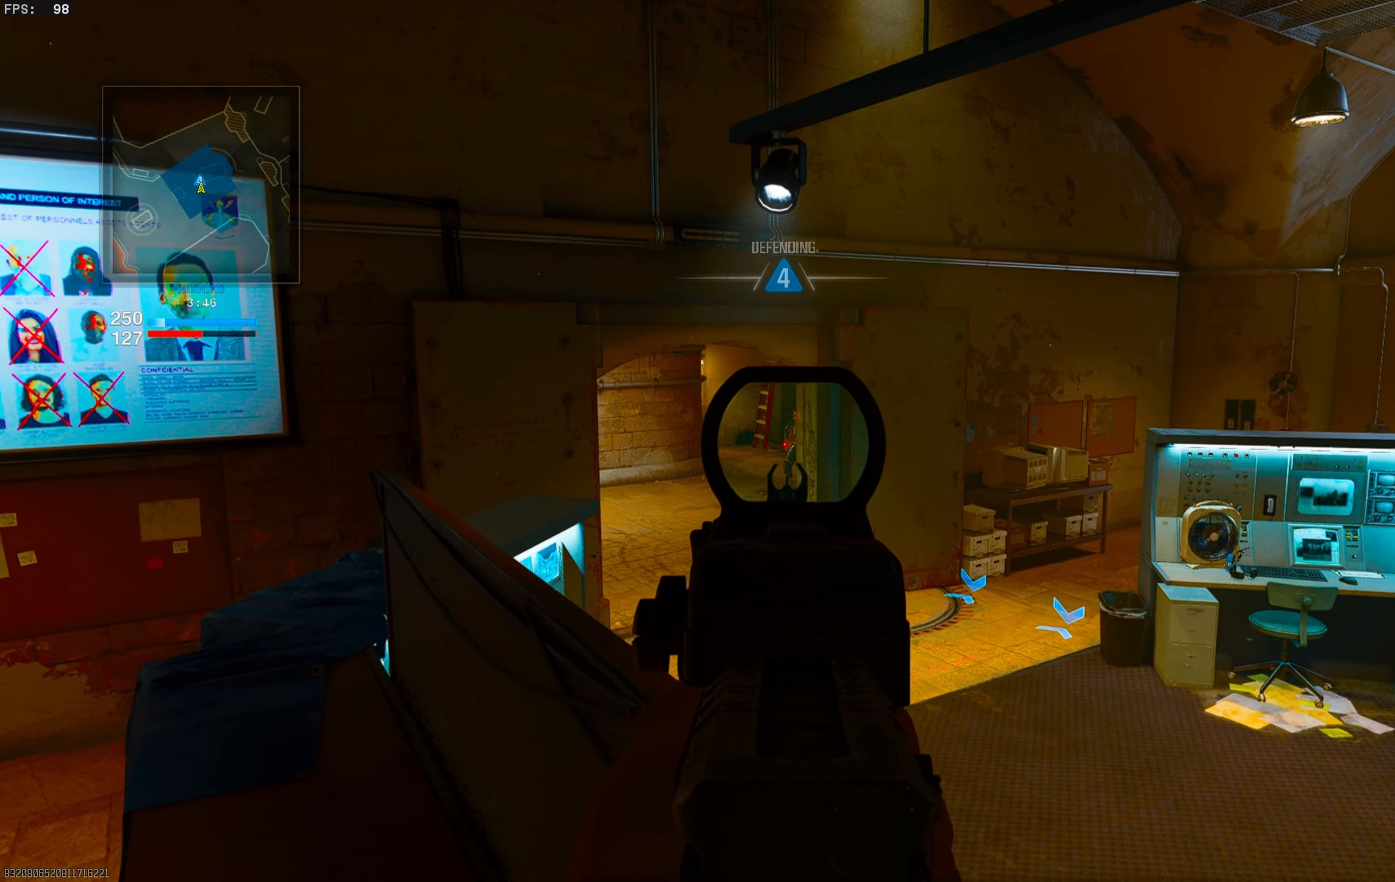
{"buttons": ["L1", "R1"], "left_stick": "up-left", "right_stick": "center", "events": [[50, "right_stick", "center"], [117, "R1", "down"], [200, "left_stick", "up-left"], [317, "left_stick", "center"], [500, "left_stick", "up-left"]]}
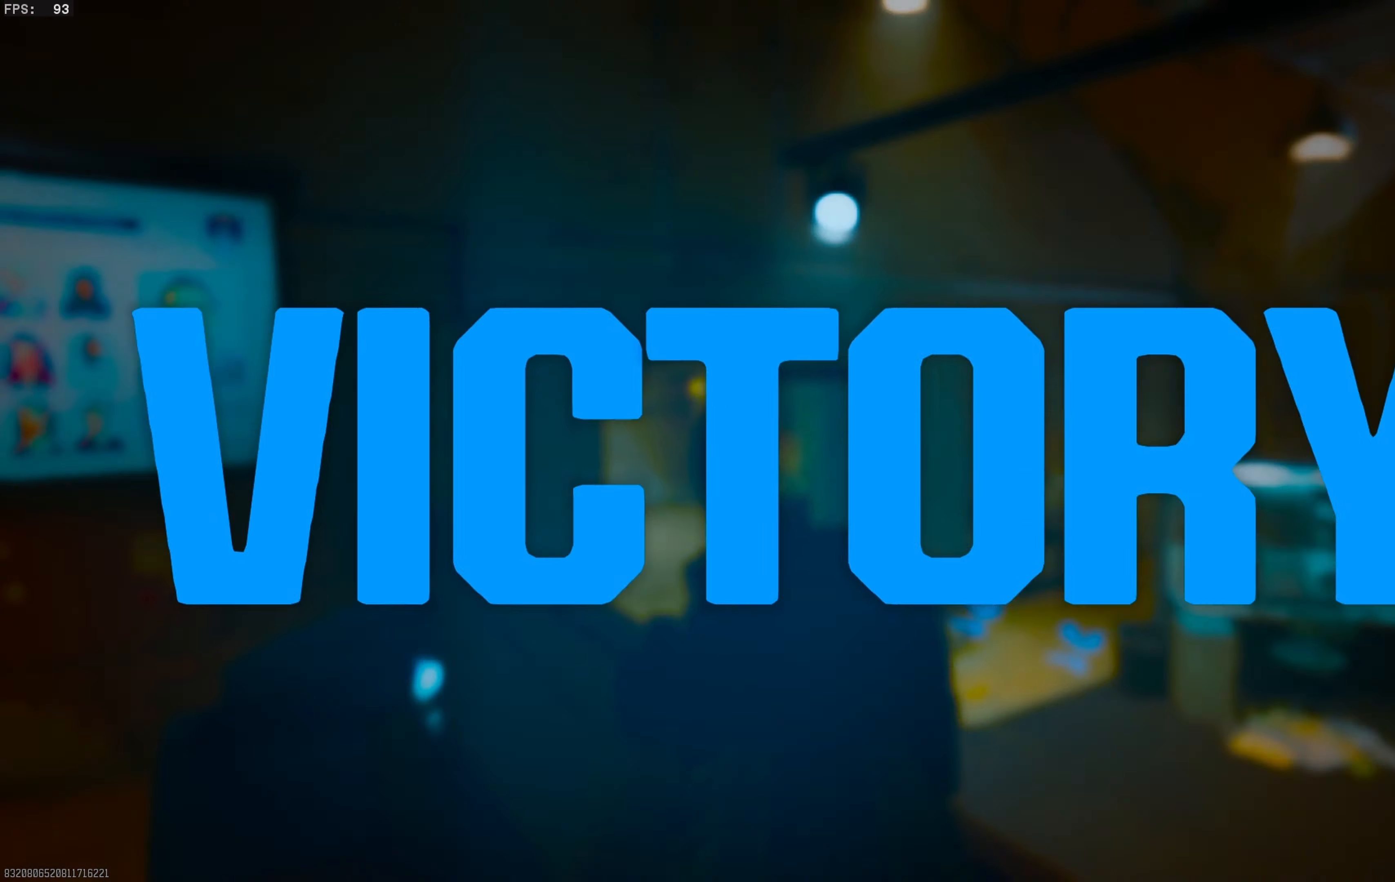
{"buttons": ["L1", "R1"], "left_stick": "center", "right_stick": "down", "events": [[100, "left_stick", "center"], [300, "right_stick", "down"]]}
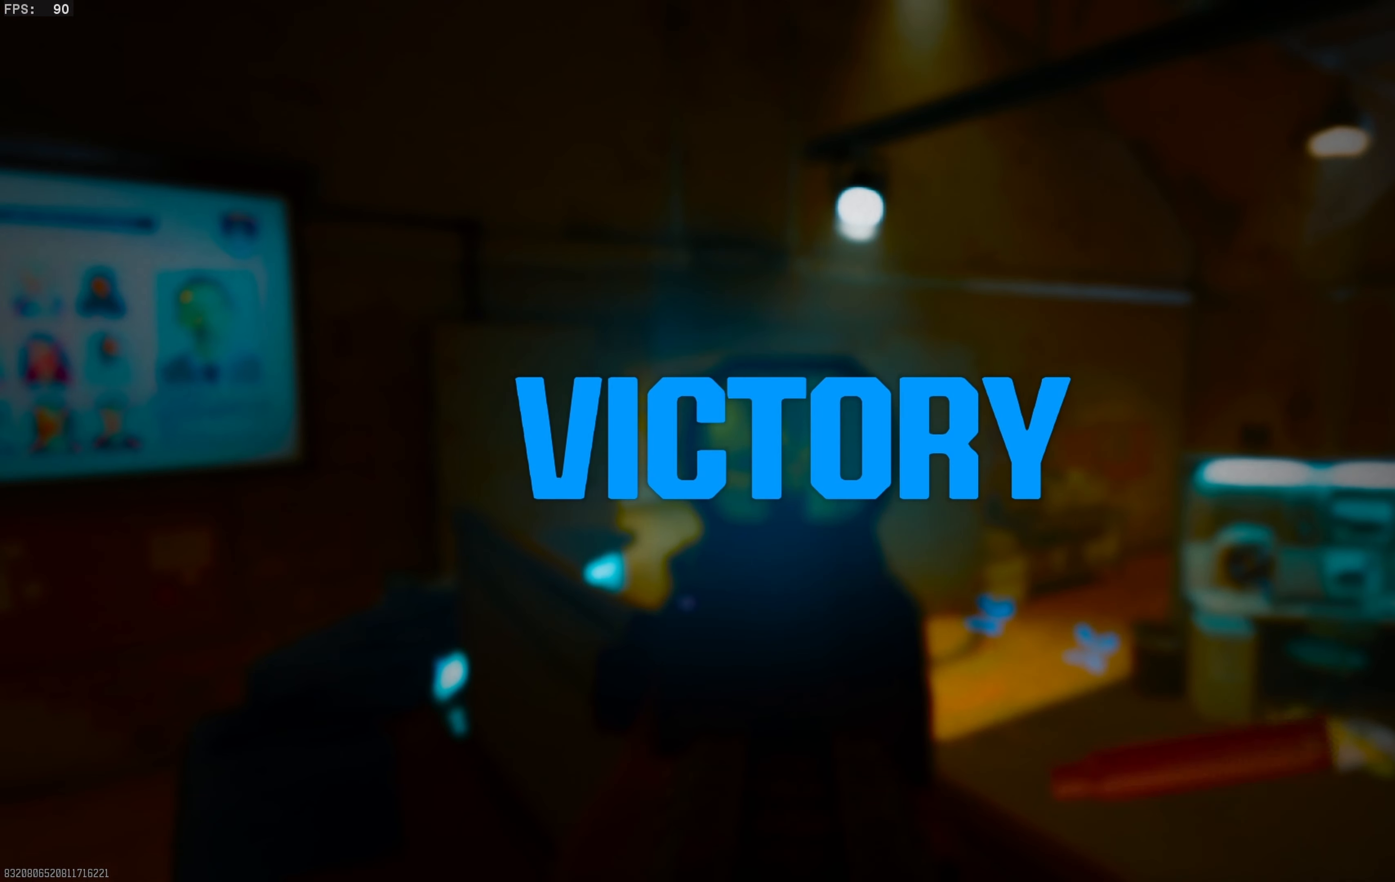
{"buttons": ["L1", "R1"], "left_stick": "center", "right_stick": "down", "events": []}
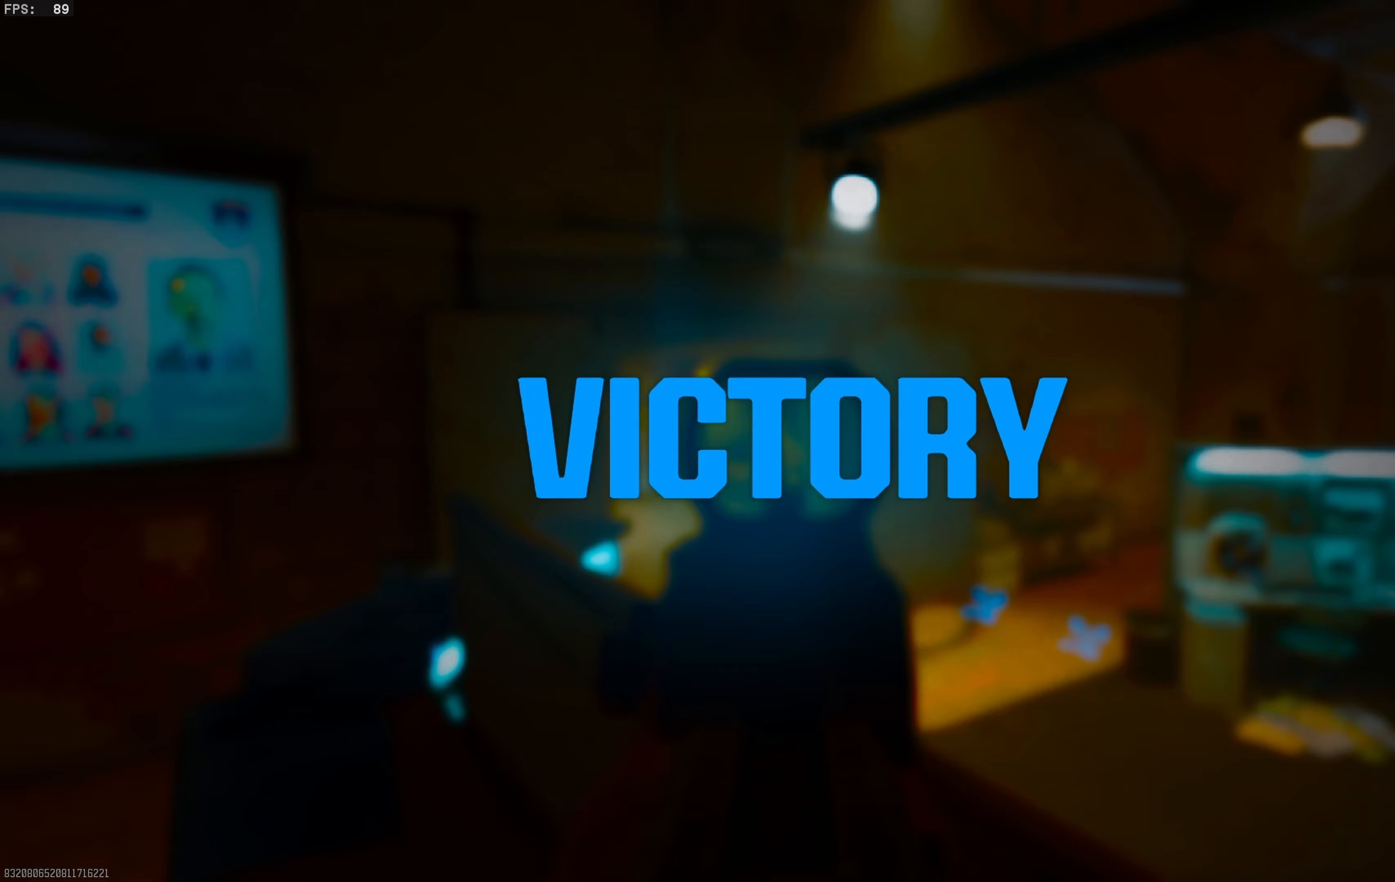
{"buttons": [], "left_stick": "center", "right_stick": "center", "events": [[100, "right_stick", "center"], [200, "R1", "up"], [250, "L1", "up"], [283, "SQUARE", "down"], [383, "SQUARE", "up"]]}
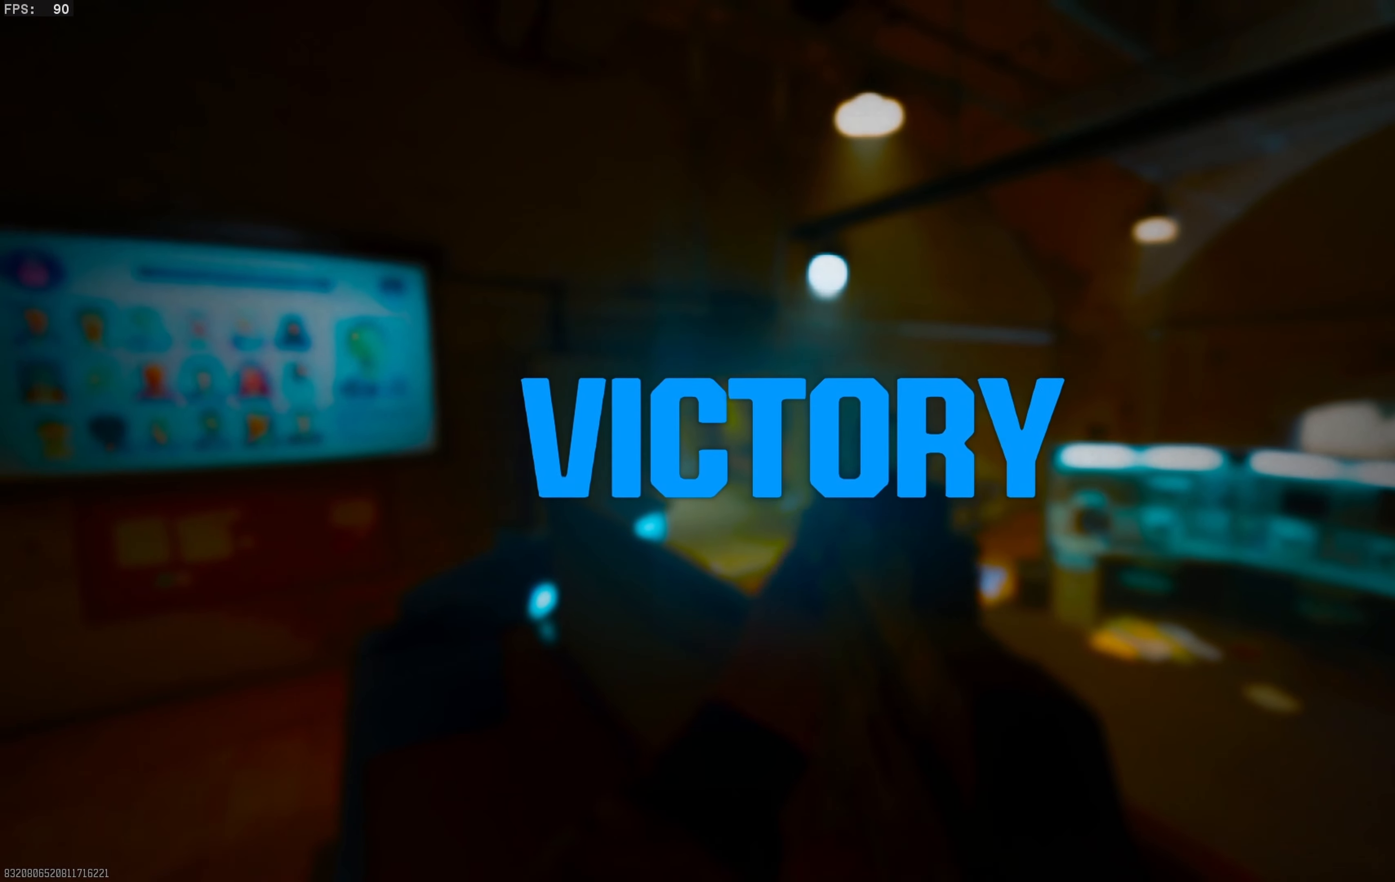
{"buttons": [], "left_stick": "center", "right_stick": "center", "events": []}
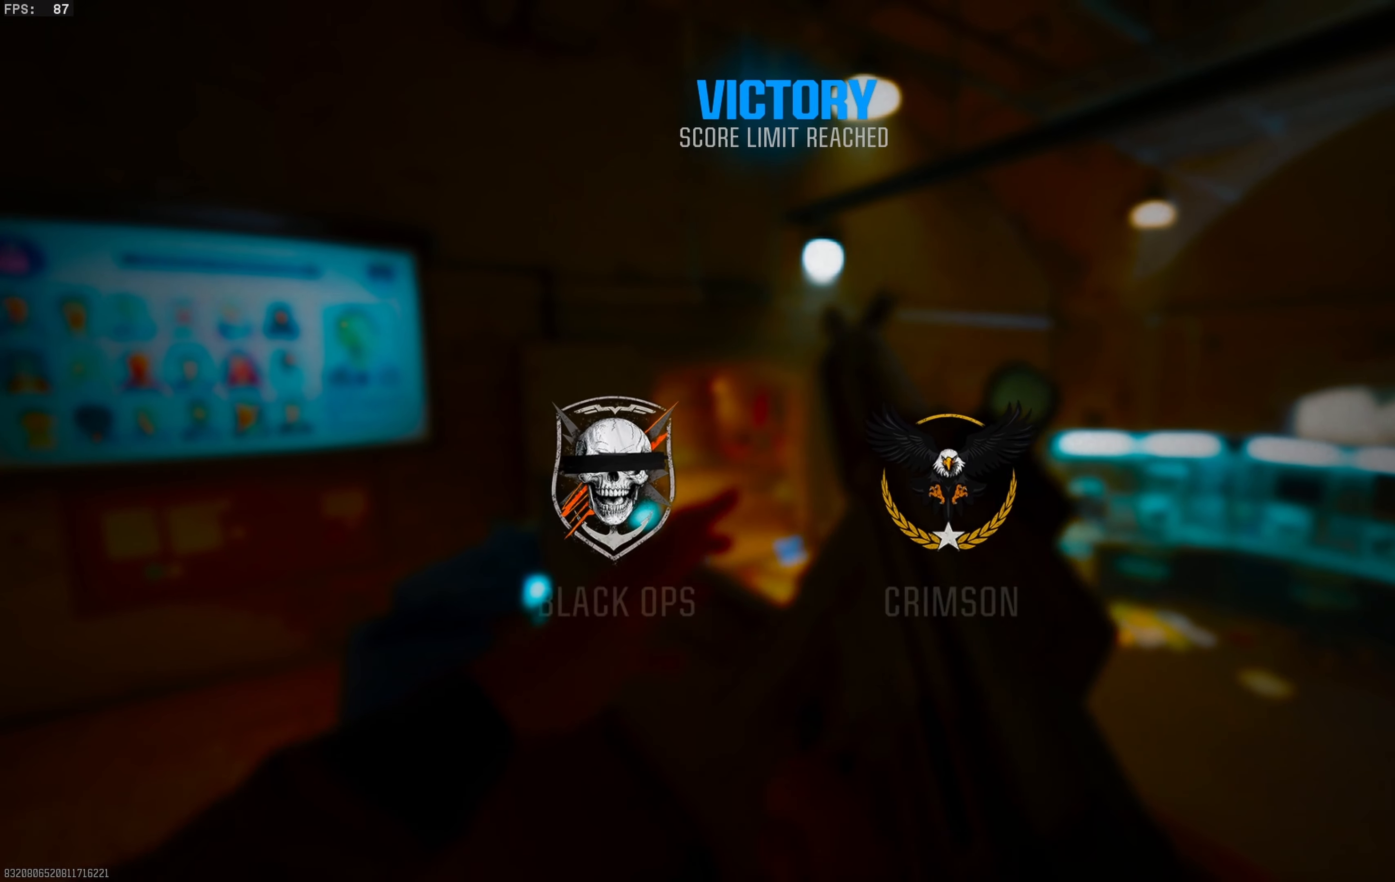
{"buttons": [], "left_stick": "center", "right_stick": "center", "events": []}
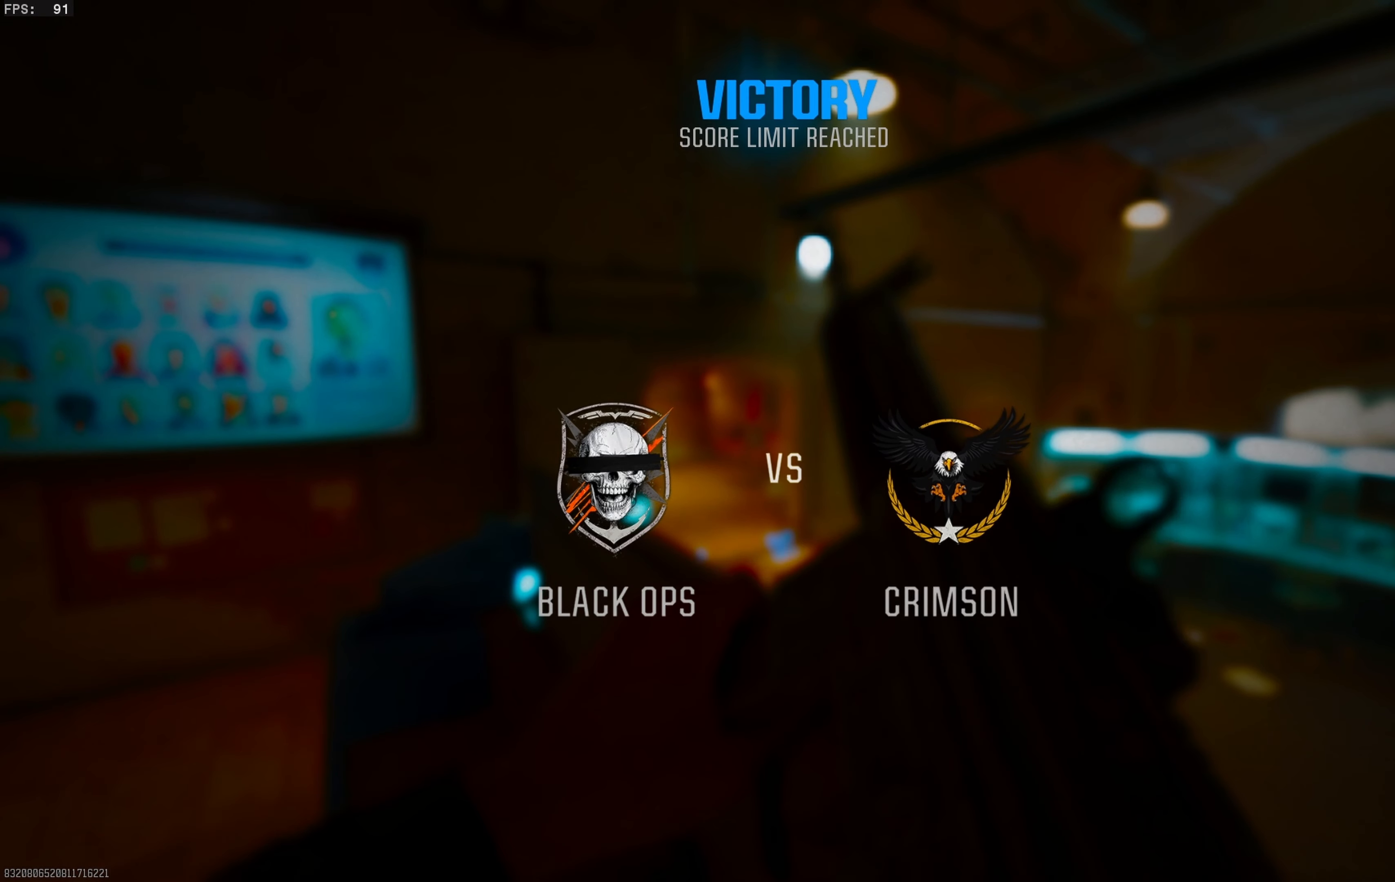
{"buttons": [], "left_stick": "center", "right_stick": "center", "events": []}
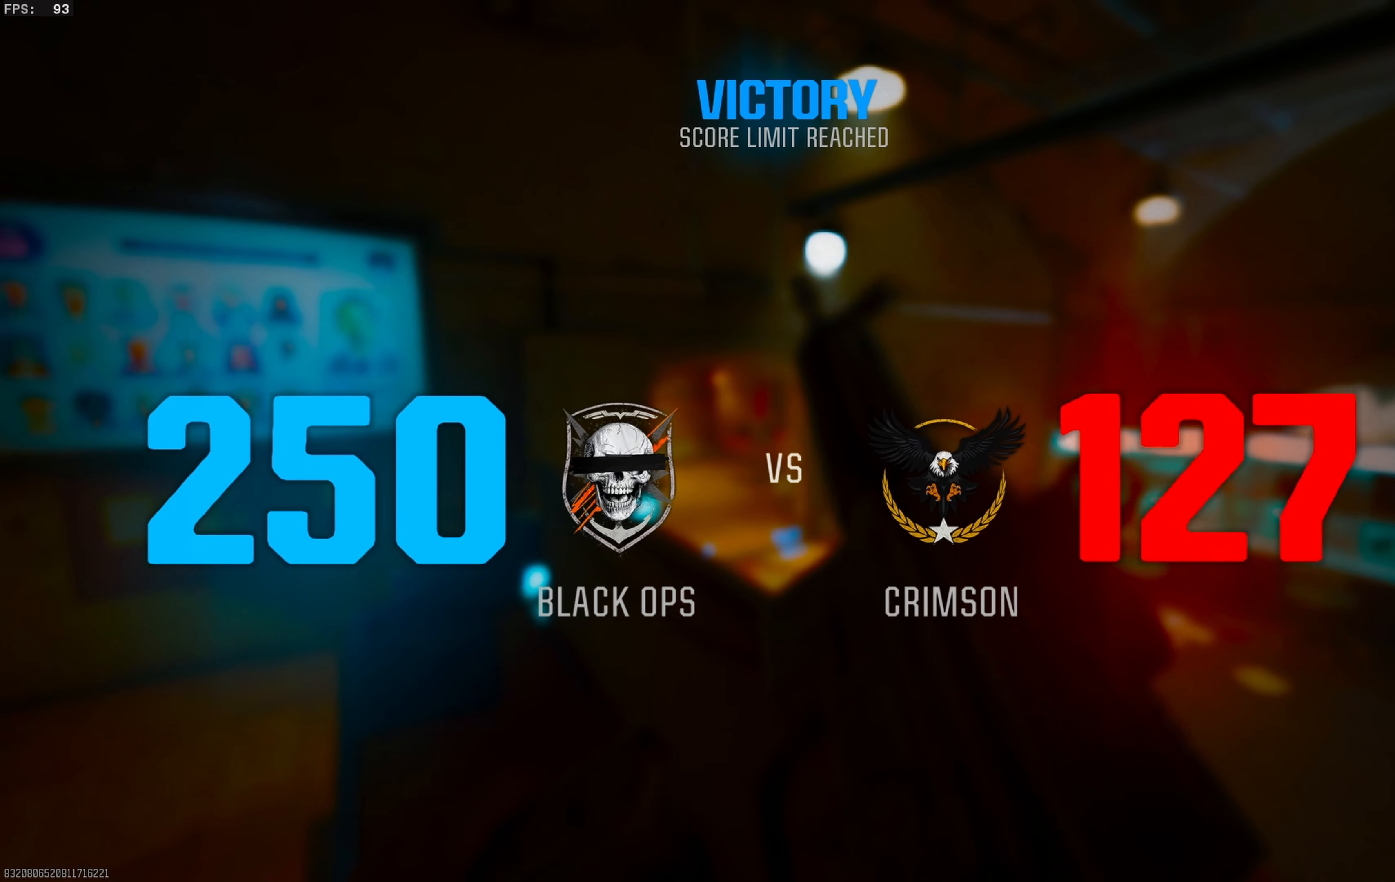
{"buttons": [], "left_stick": "center", "right_stick": "center", "events": []}
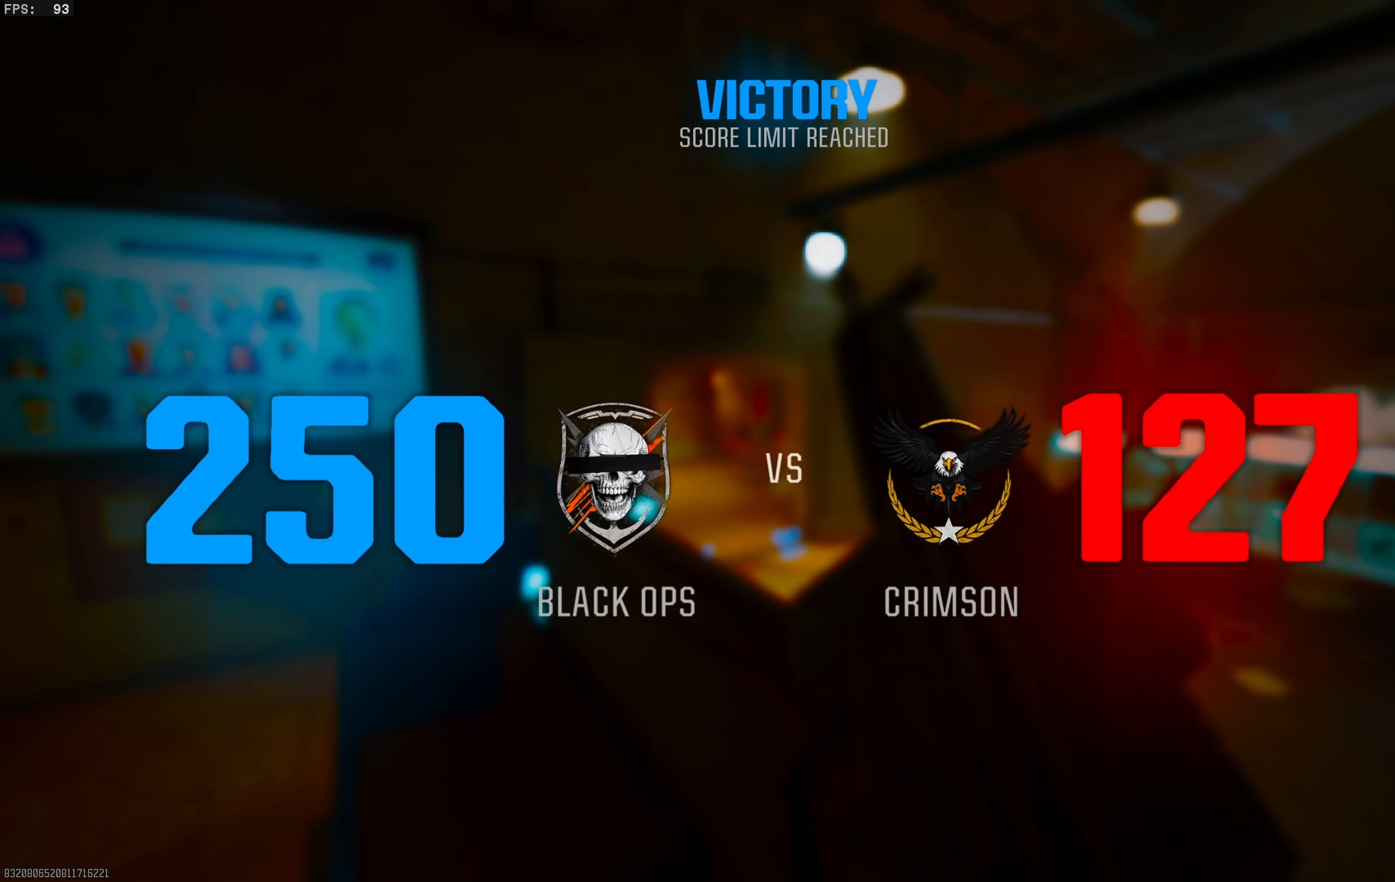
{"buttons": [], "left_stick": "center", "right_stick": "center", "events": []}
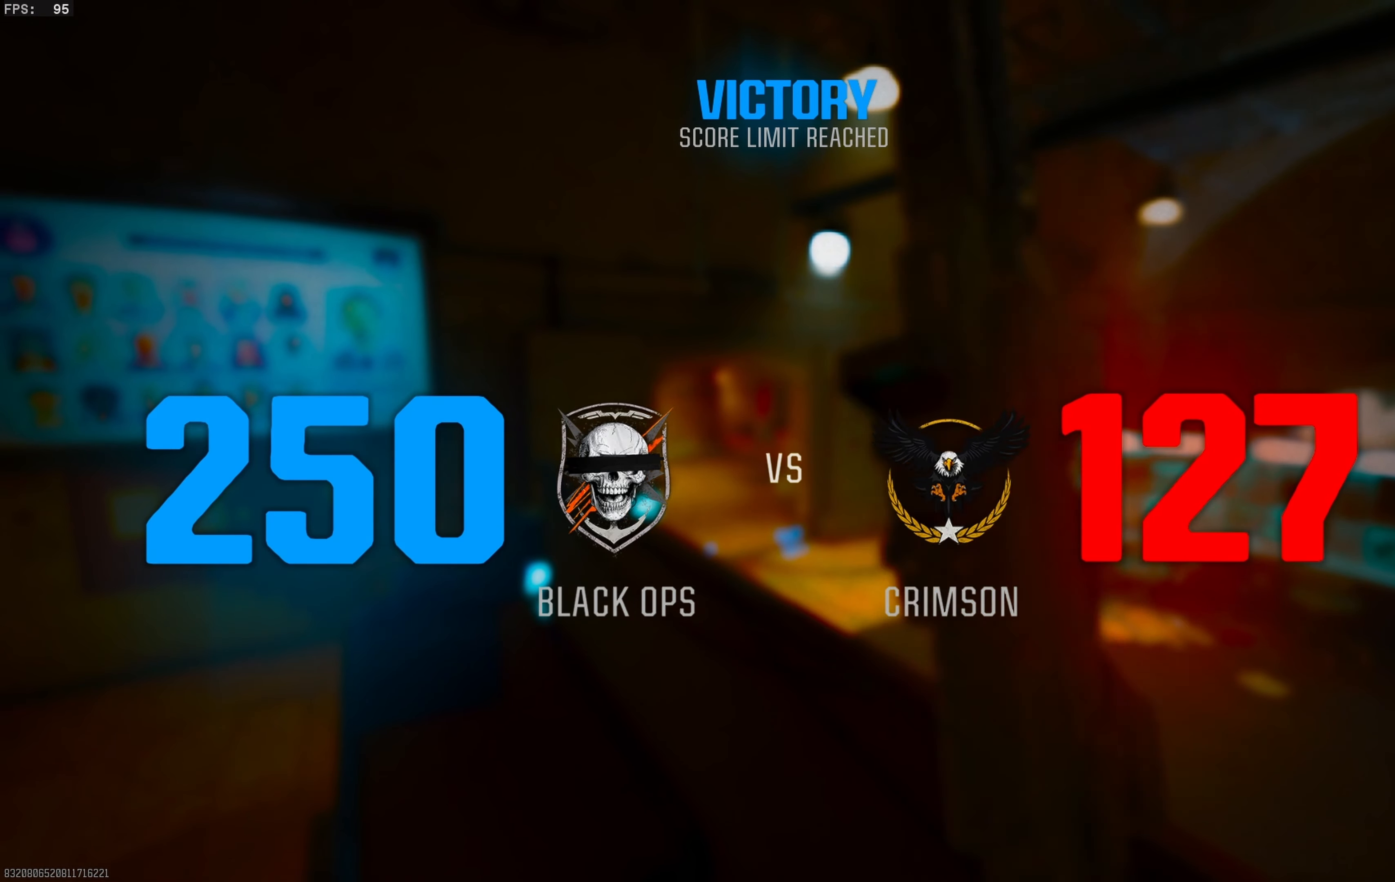
{"buttons": [], "left_stick": "center", "right_stick": "center", "events": []}
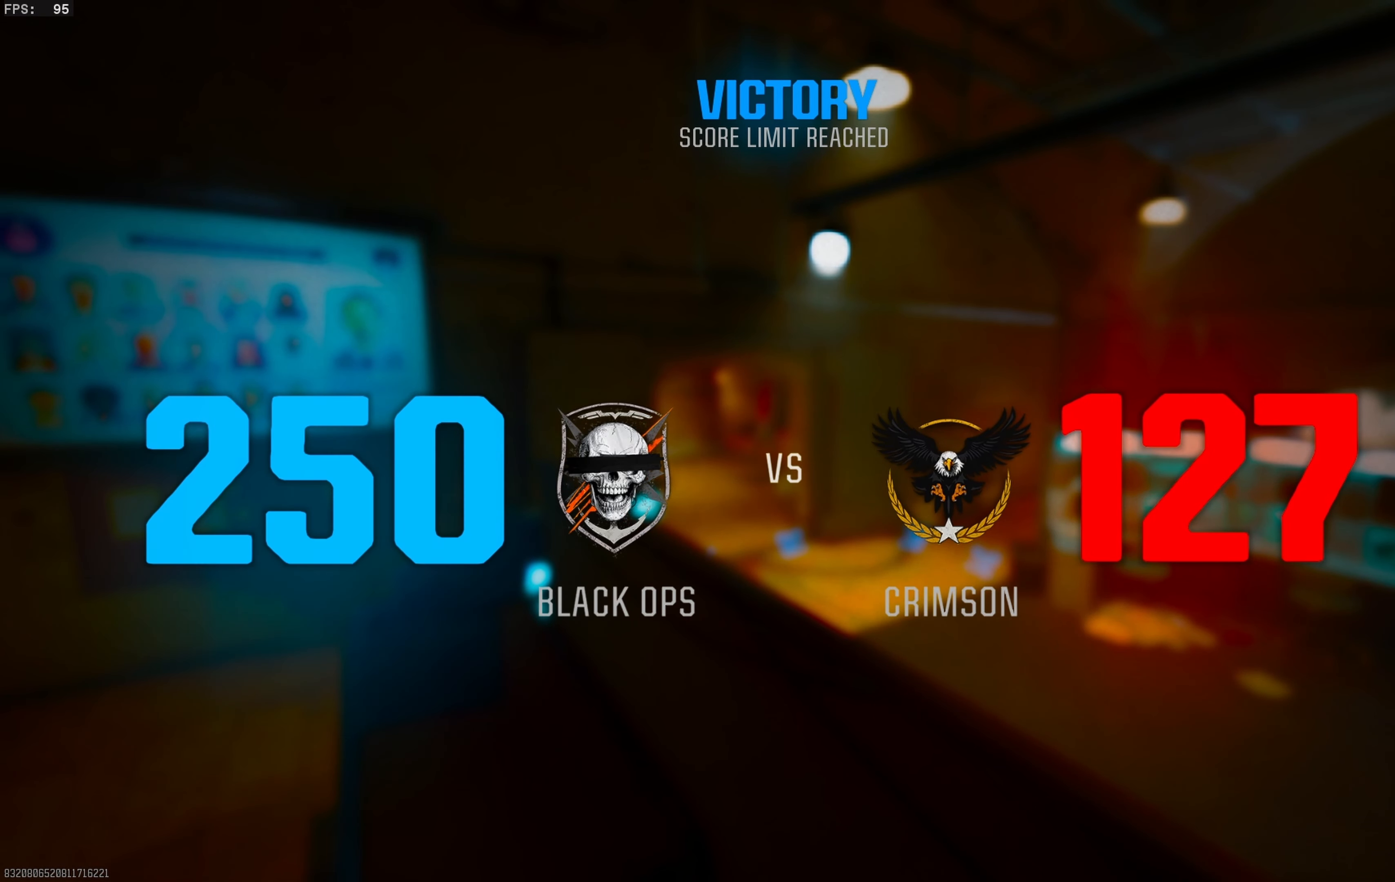
{"buttons": [], "left_stick": "center", "right_stick": "center", "events": []}
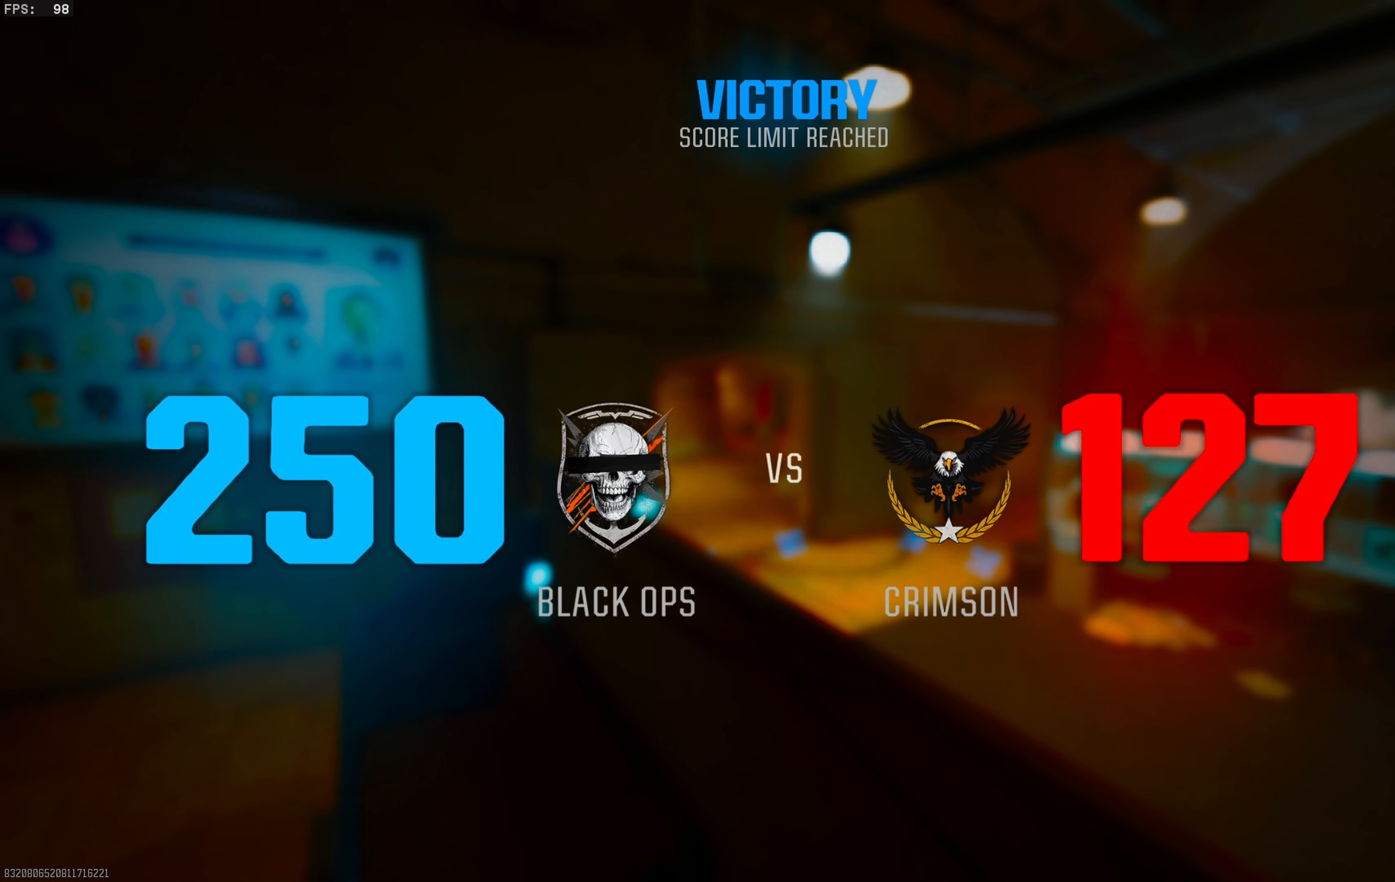
{"buttons": [], "left_stick": "center", "right_stick": "center", "events": []}
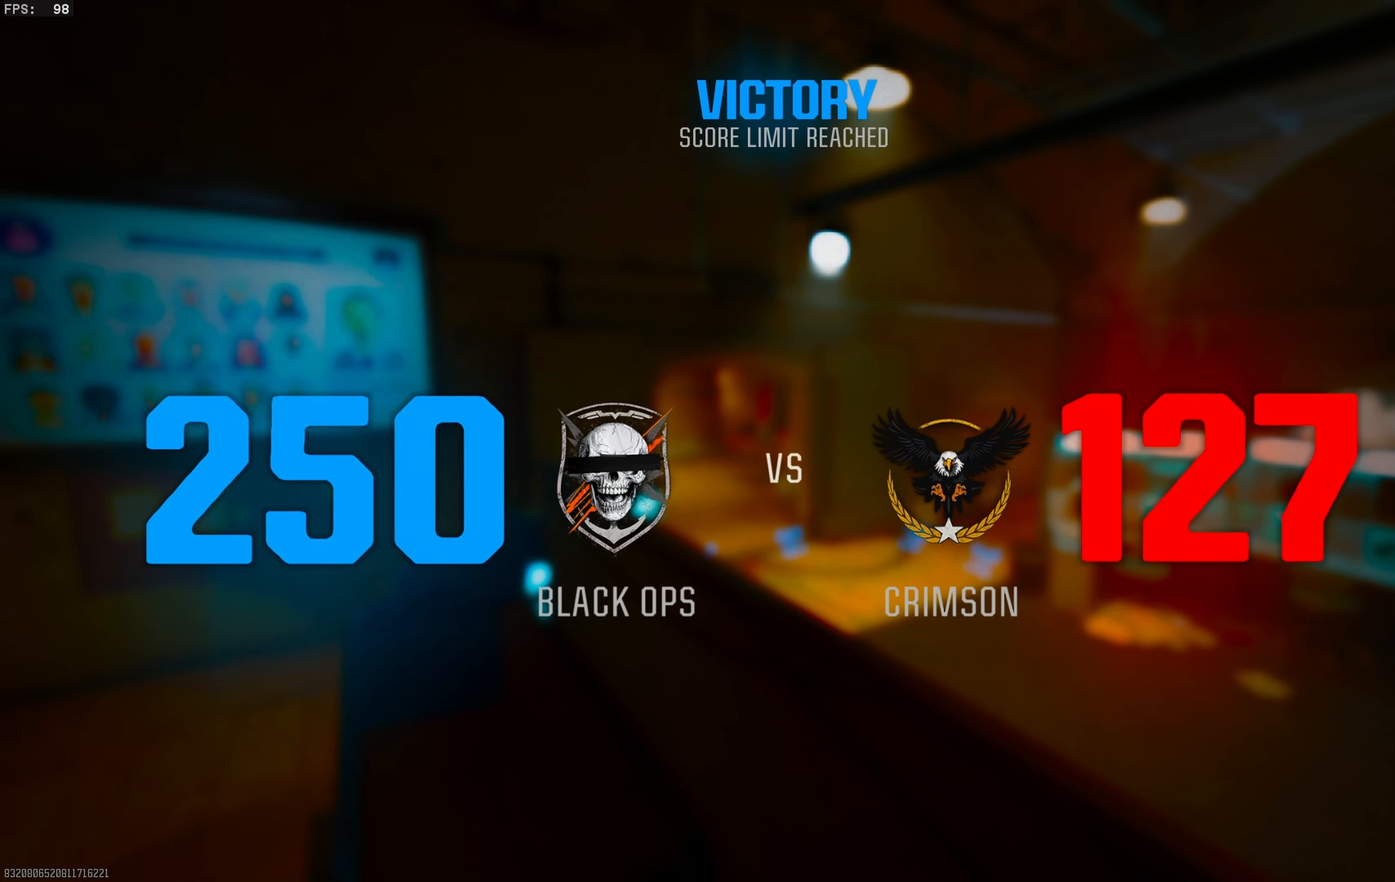
{"buttons": [], "left_stick": "center", "right_stick": "center", "events": []}
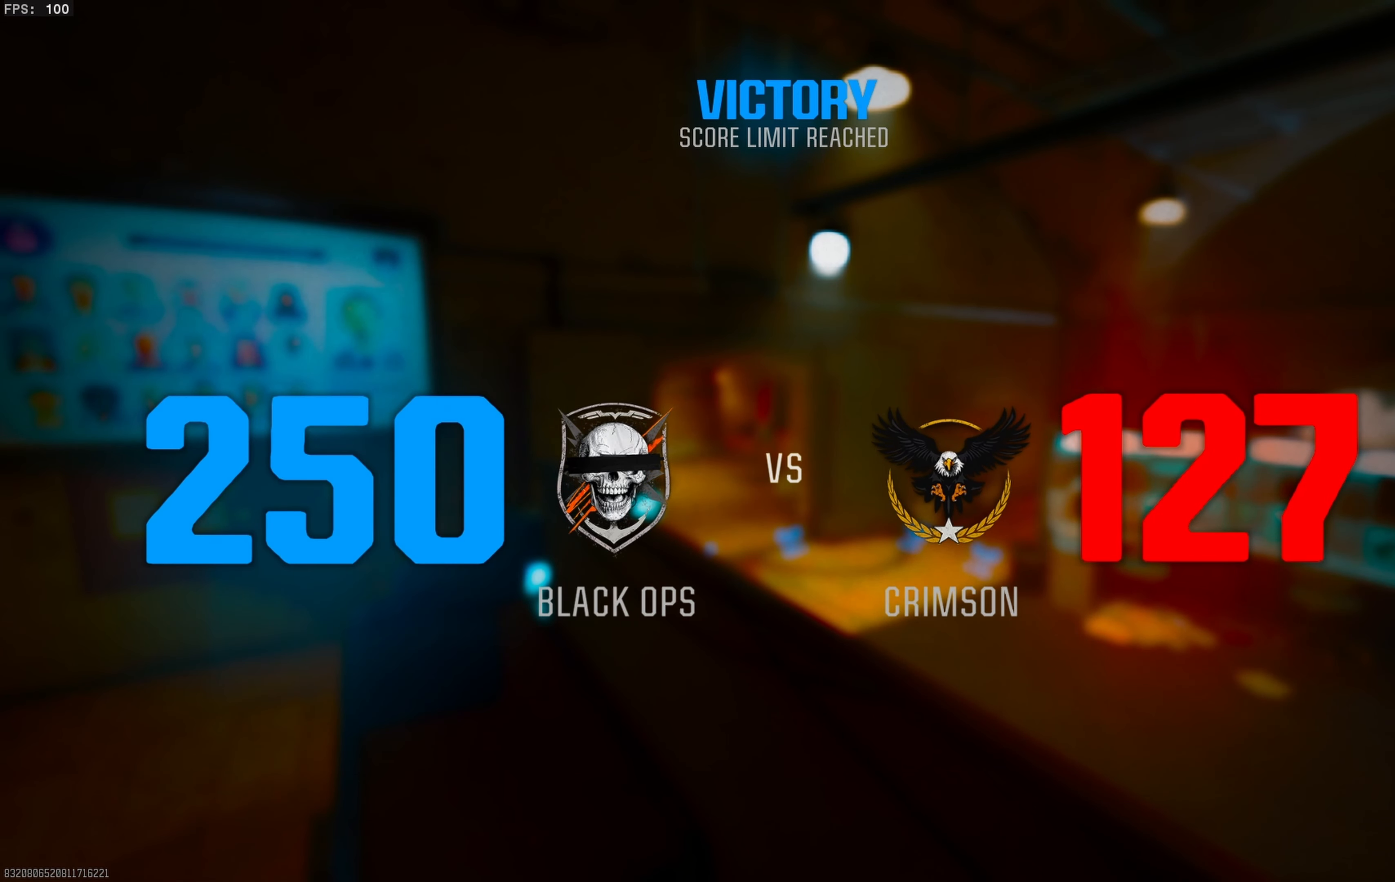
{"buttons": [], "left_stick": "center", "right_stick": "center", "events": []}
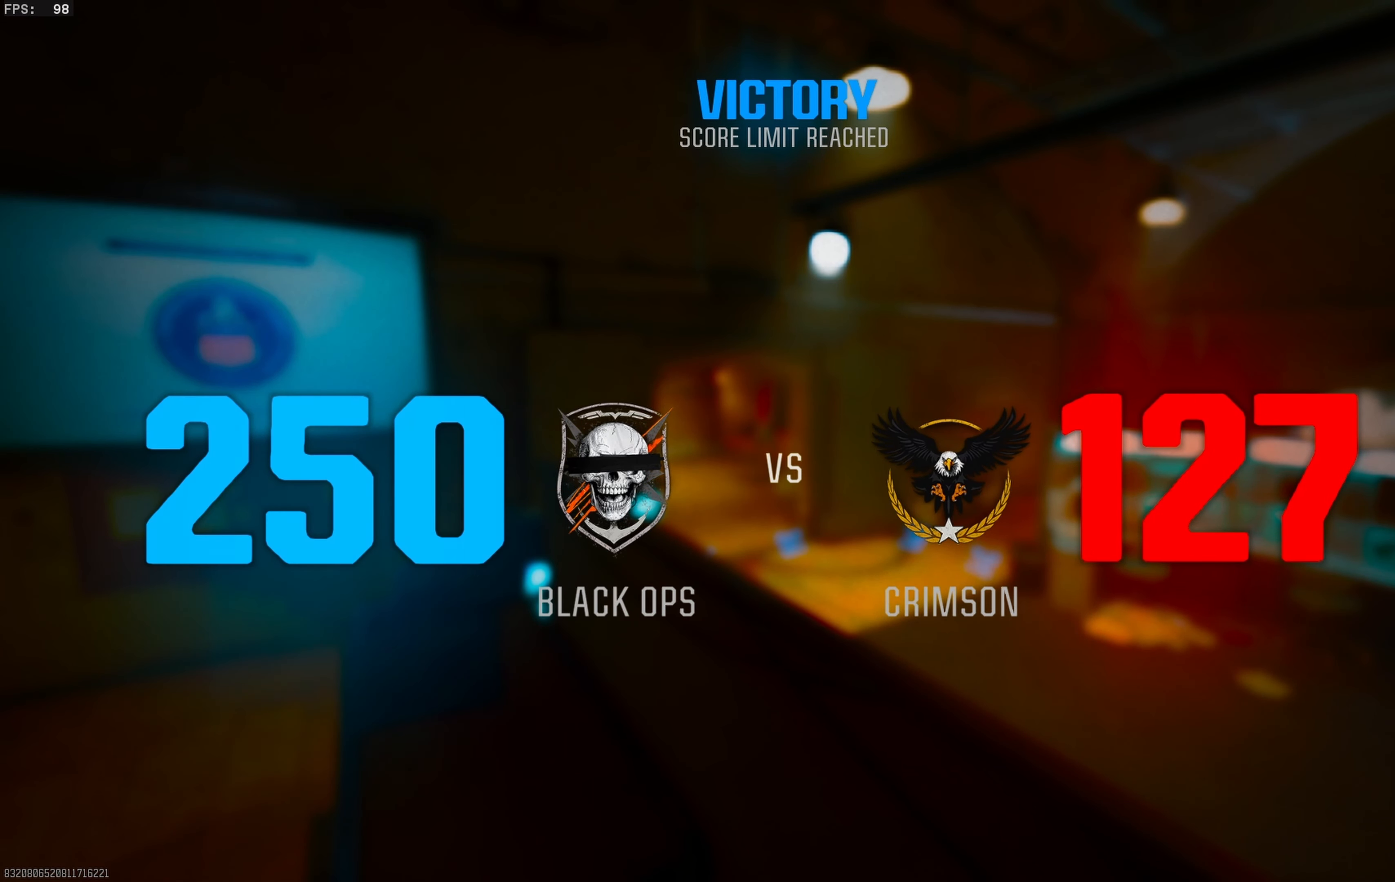
{"buttons": [], "left_stick": "center", "right_stick": "center", "events": [[267, "TOUCHPAD", "down"], [367, "TOUCHPAD", "up"]]}
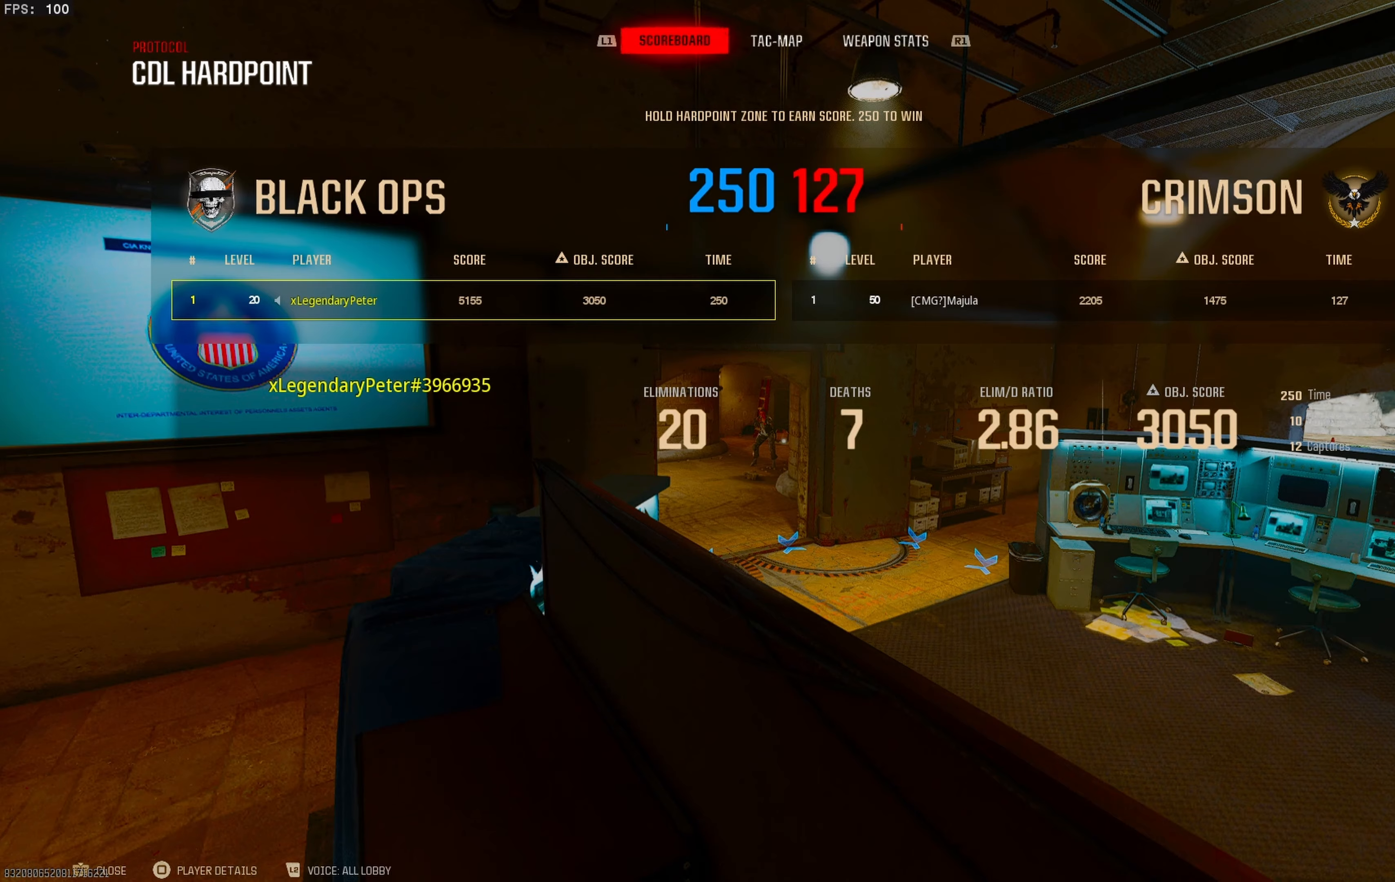
{"buttons": [], "left_stick": "center", "right_stick": "center", "events": []}
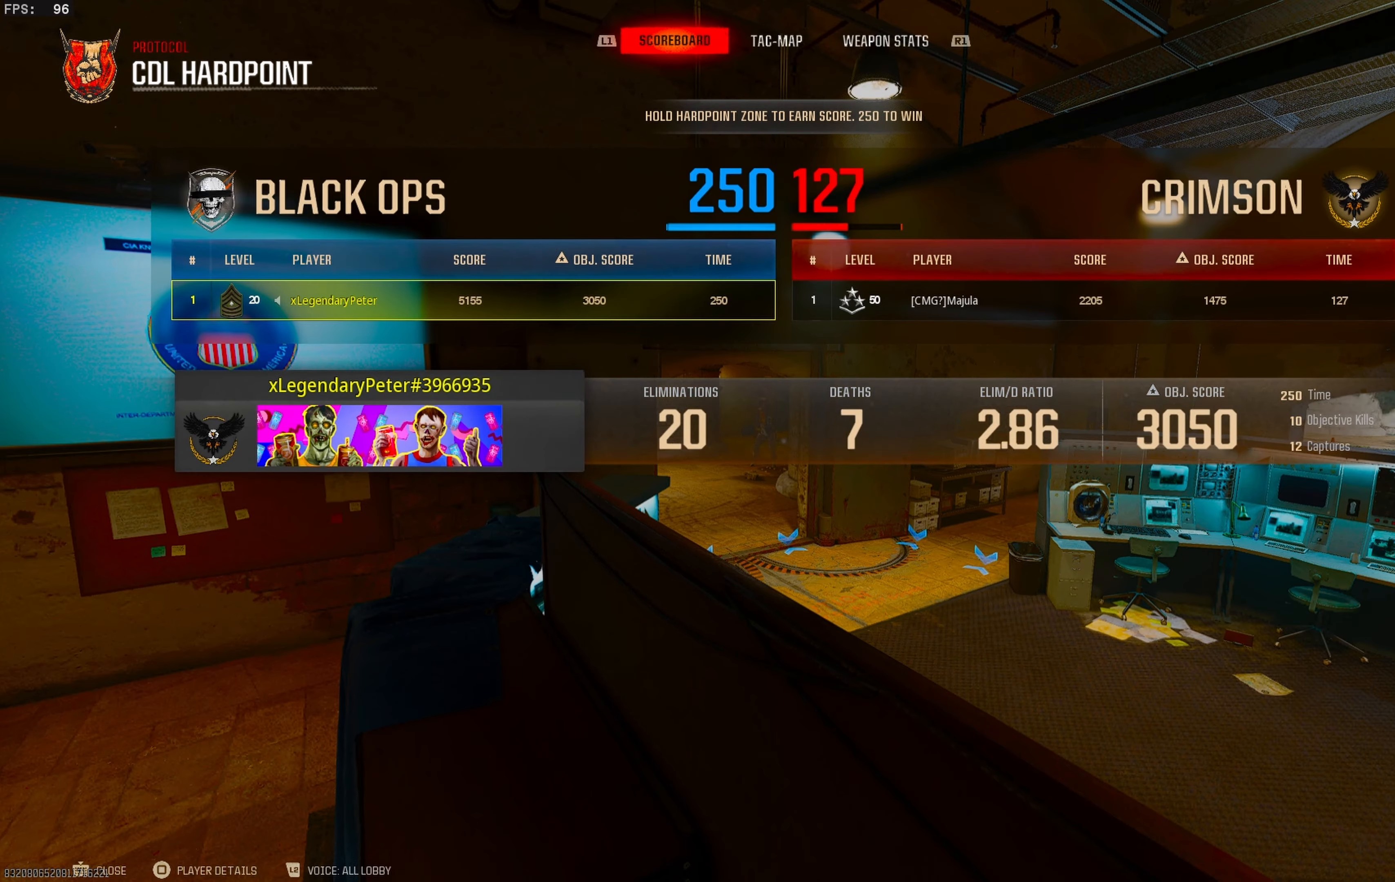
{"buttons": [], "left_stick": "center", "right_stick": "center", "events": []}
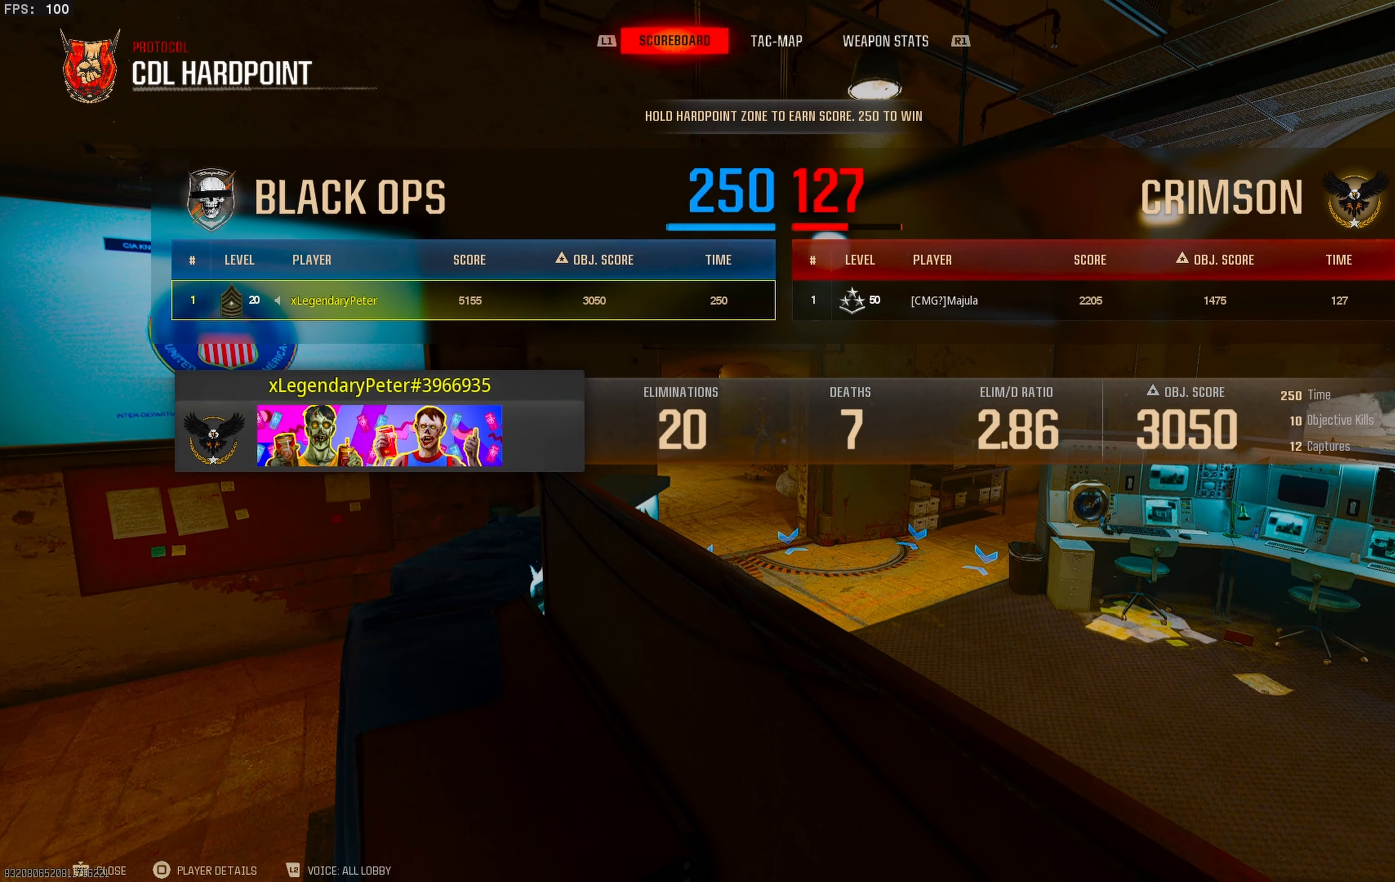
{"buttons": [], "left_stick": "center", "right_stick": "center", "events": [[283, "DPAD_RIGHT", "down"], [400, "DPAD_RIGHT", "up"]]}
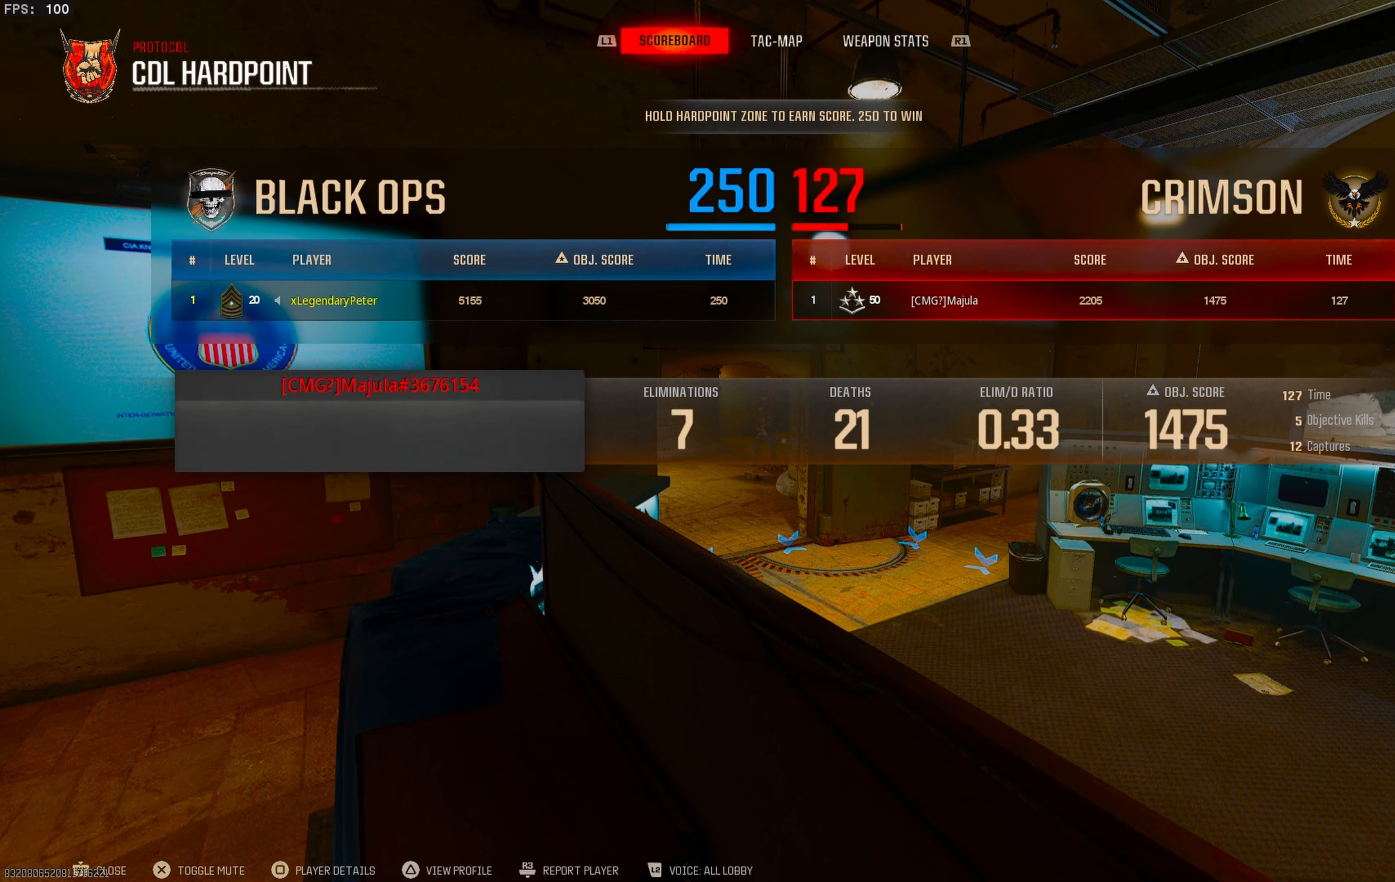
{"buttons": [], "left_stick": "center", "right_stick": "center", "events": [[350, "DPAD_LEFT", "down"], [483, "DPAD_LEFT", "up"]]}
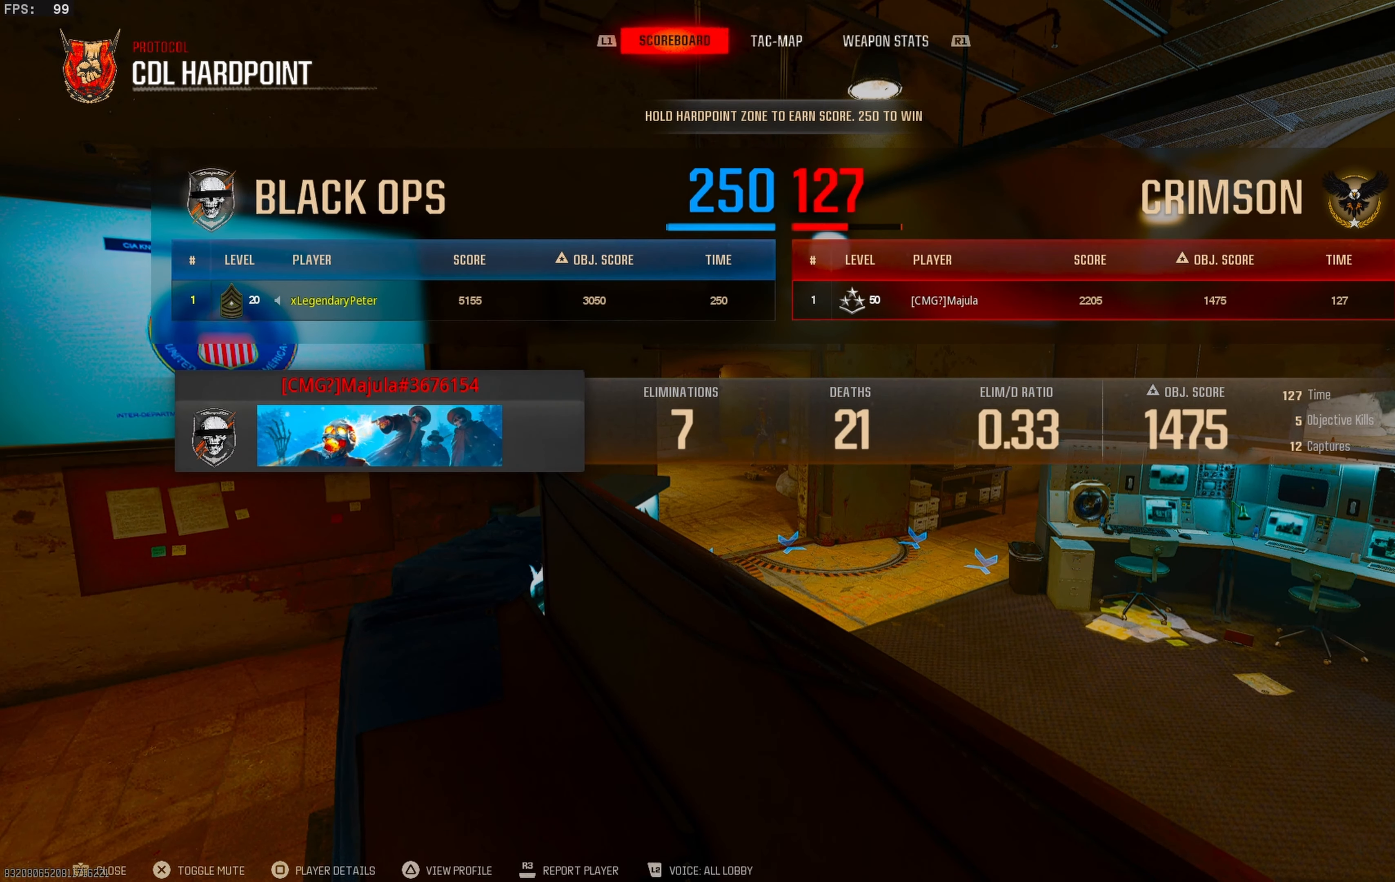
{"buttons": [], "left_stick": "center", "right_stick": "center", "events": []}
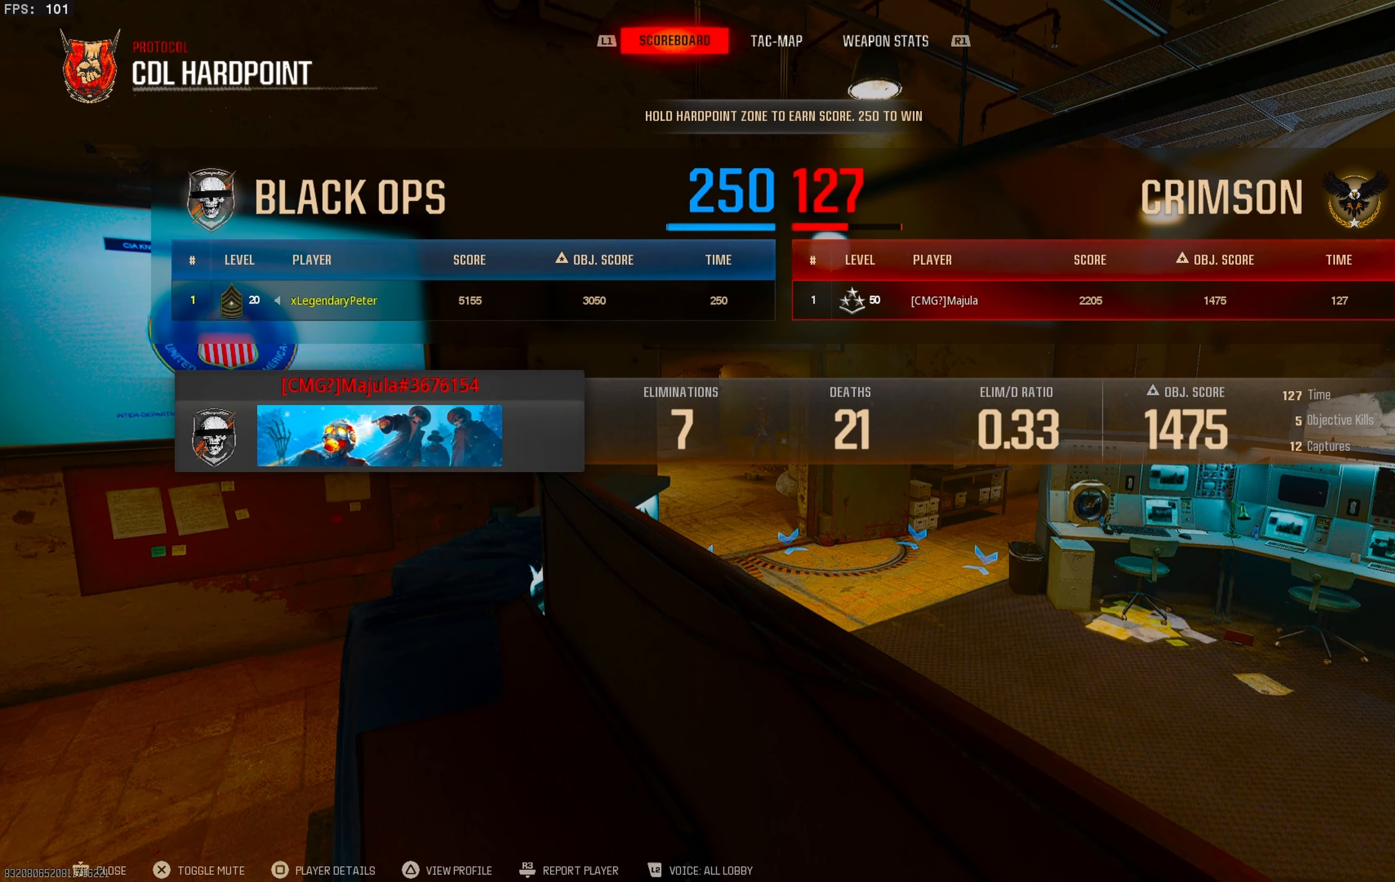
{"buttons": [], "left_stick": "center", "right_stick": "center", "events": []}
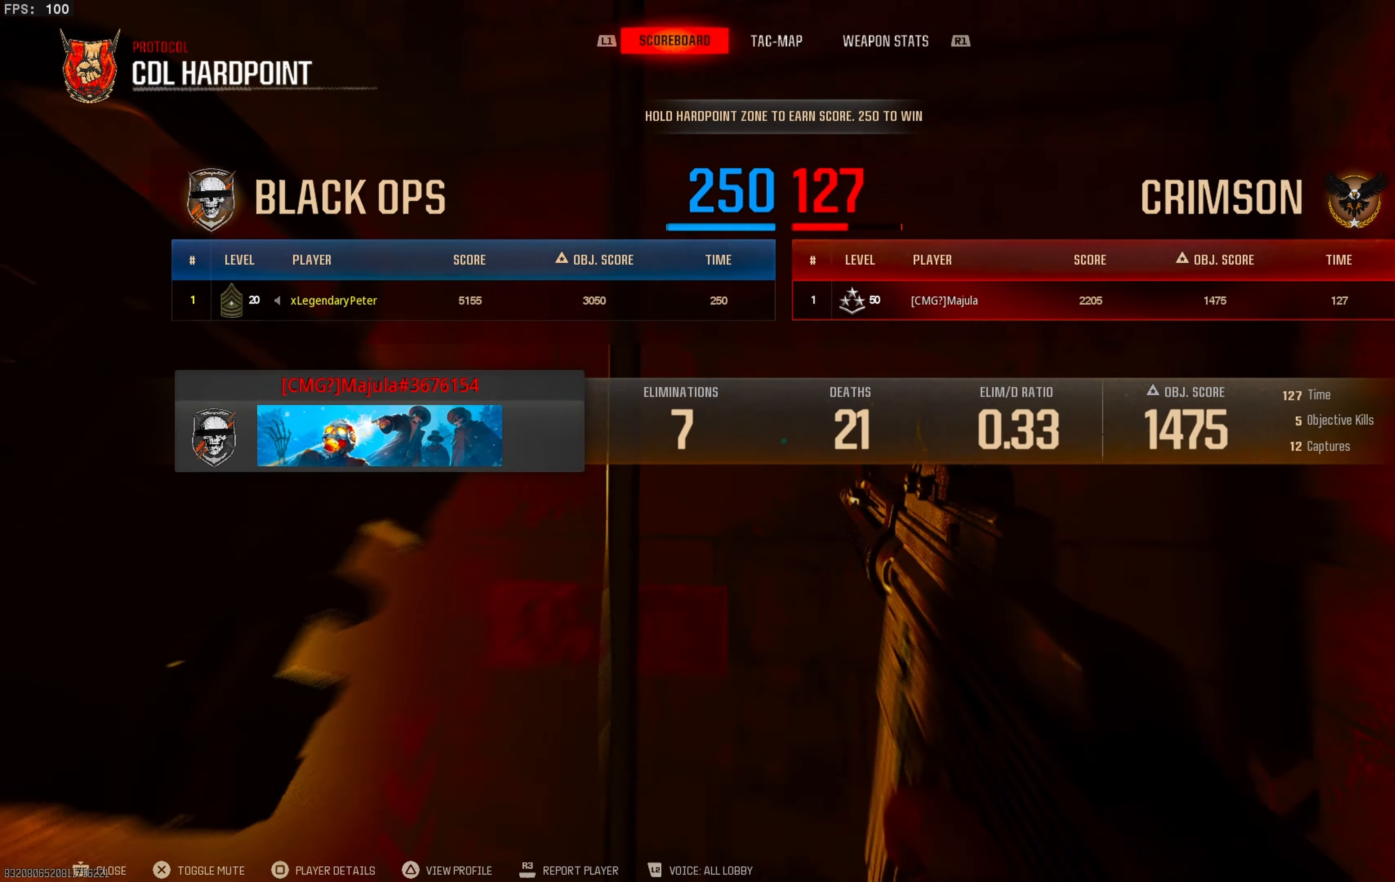
{"buttons": [], "left_stick": "center", "right_stick": "center", "events": []}
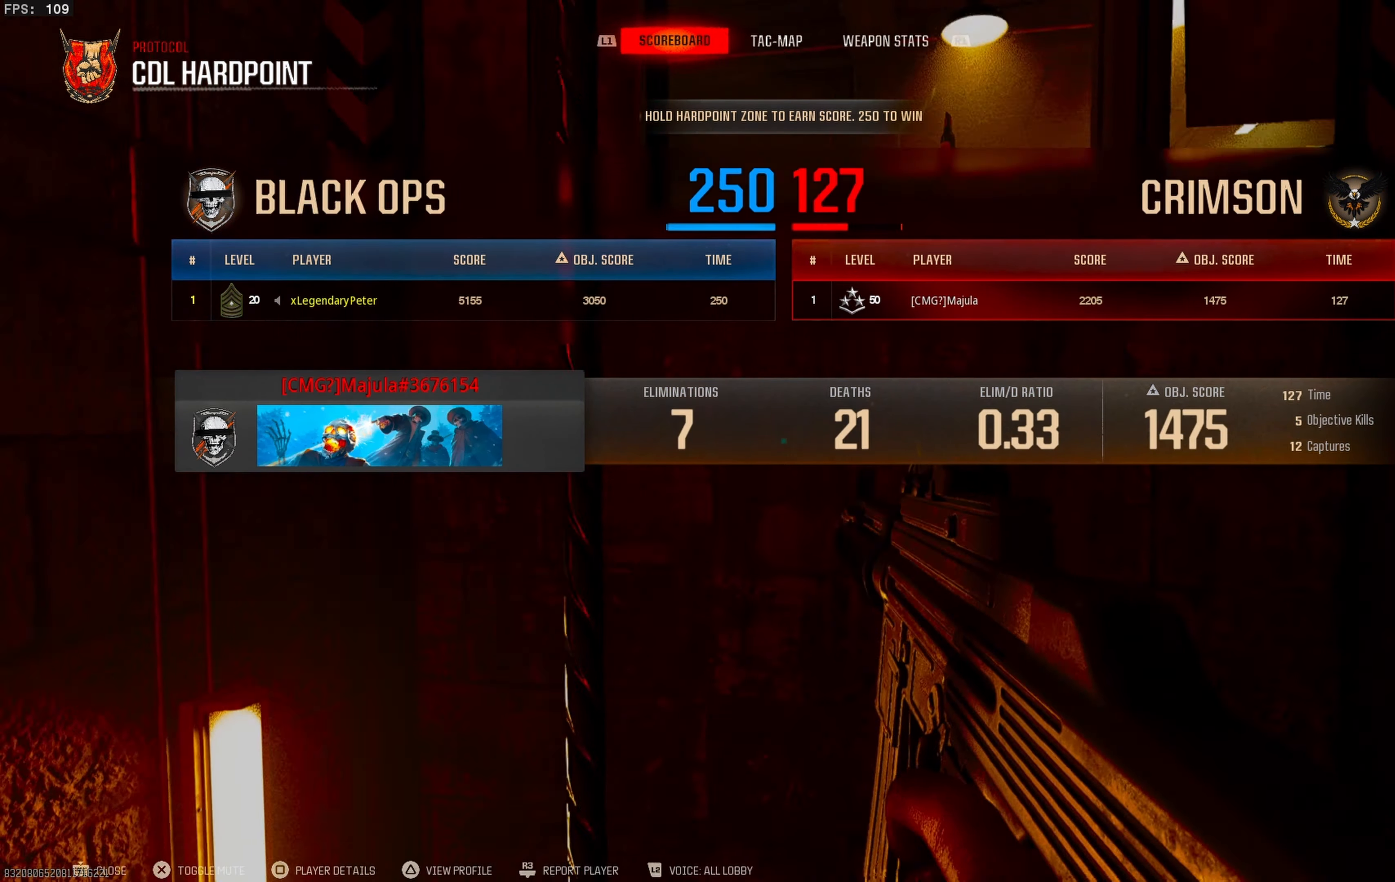
{"buttons": [], "left_stick": "center", "right_stick": "center", "events": []}
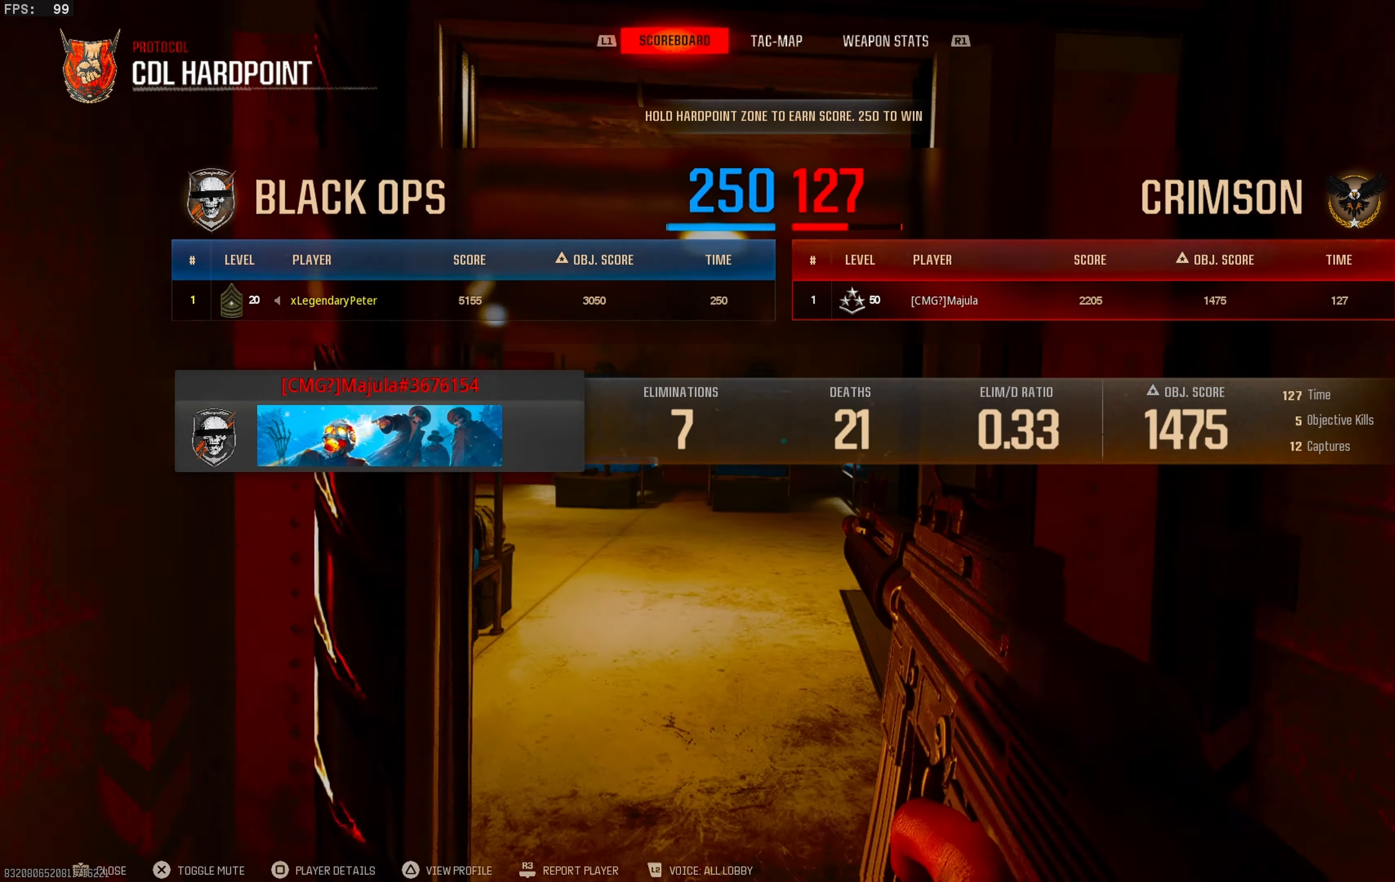
{"buttons": [], "left_stick": "center", "right_stick": "center", "events": []}
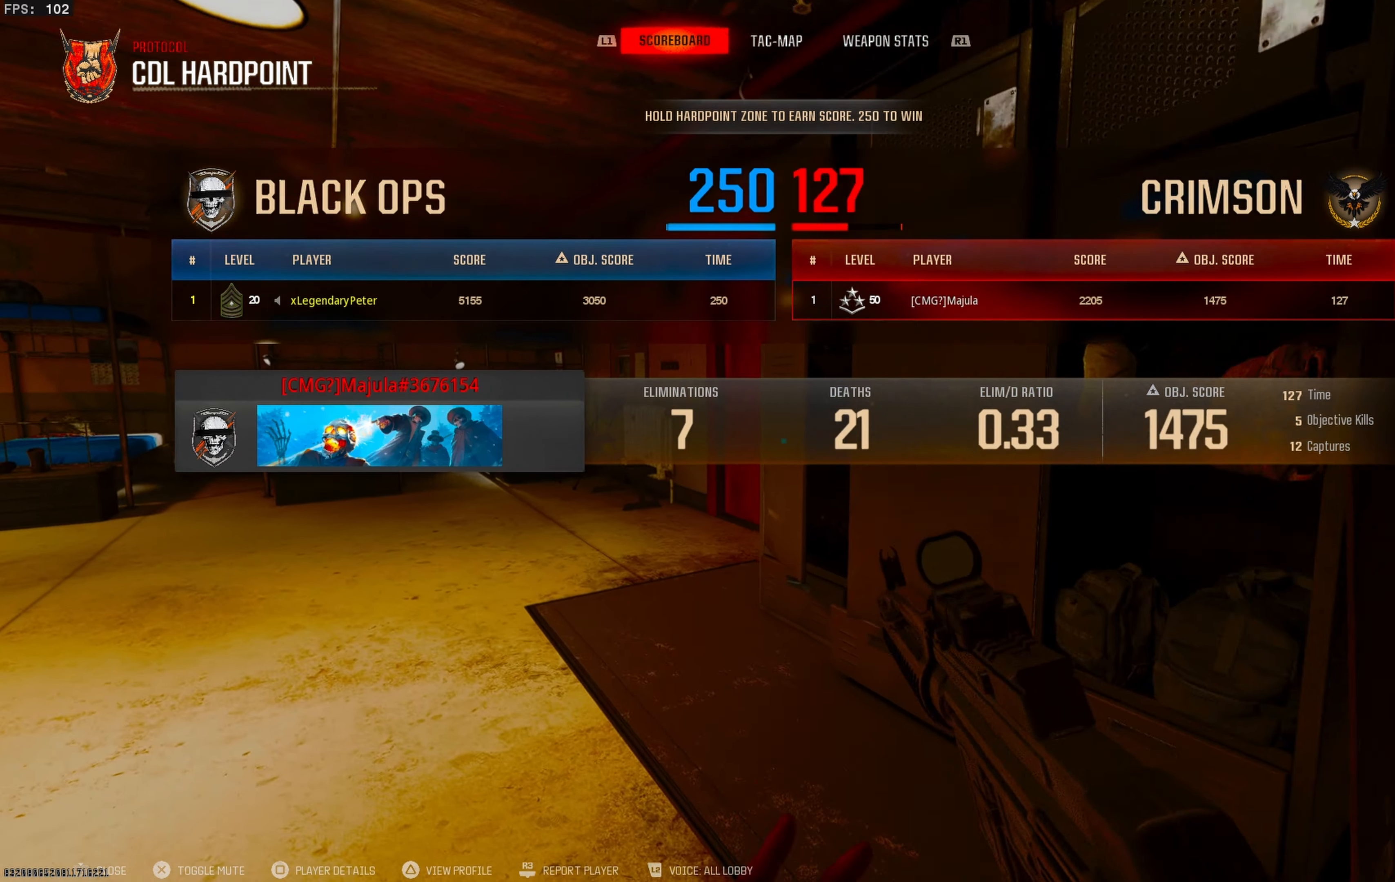
{"buttons": [], "left_stick": "center", "right_stick": "center", "events": []}
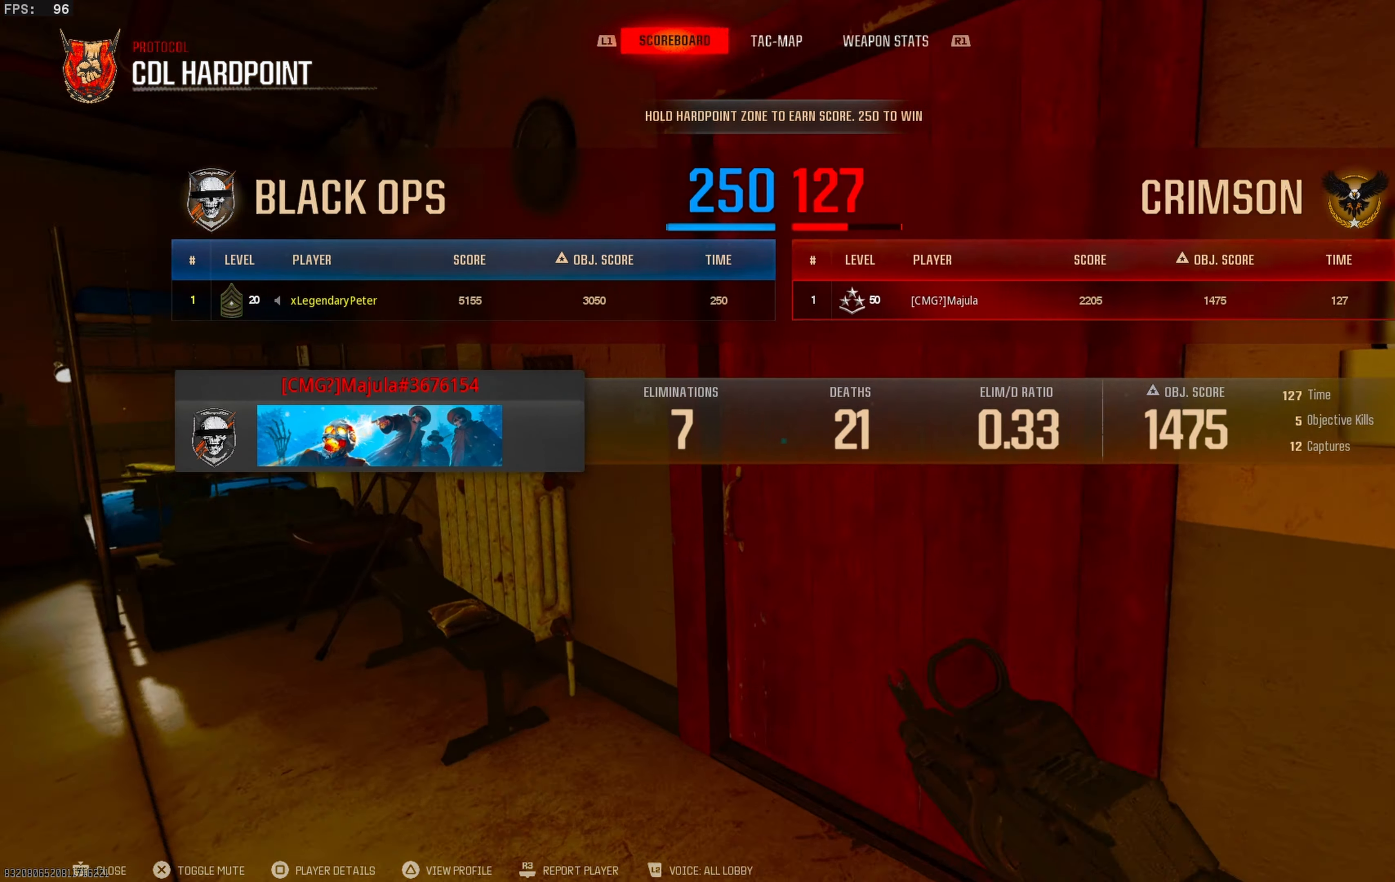
{"buttons": [], "left_stick": "center", "right_stick": "center", "events": [[67, "TOUCHPAD", "down"], [183, "TOUCHPAD", "up"]]}